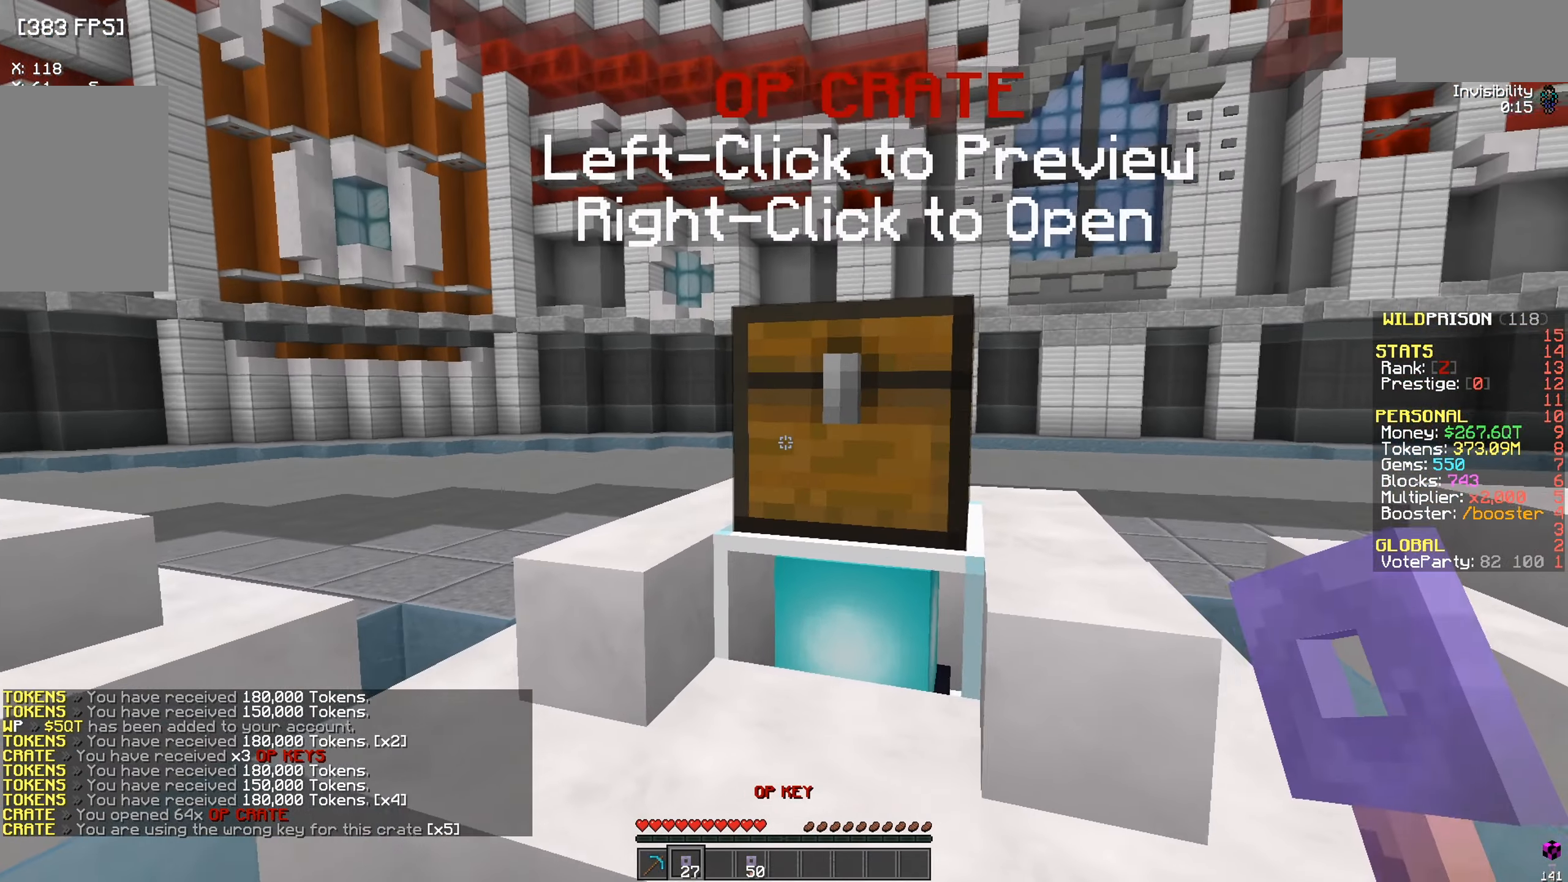
Gameplay with keyboard and mouse; each line is a JSON object with the keys and mouse buttons held at the frame after it. "events" lists presses ("down") and releases ("up") of "a", "d", "s", "w", "mouse_left" and "mouse_right" between this image and that frame as [ms after this image, input, new state], when the widget could be followed in between. "mouse_left", "mouse_right" = the "left", "right" buttons of the "mouse" list. No other keys are recorded. Fast repeated clicks can show as one long hold. Mouse movement is not recorded.
{"keys": [], "mouse": [], "events": [[284, "mouse_right", "up"]]}
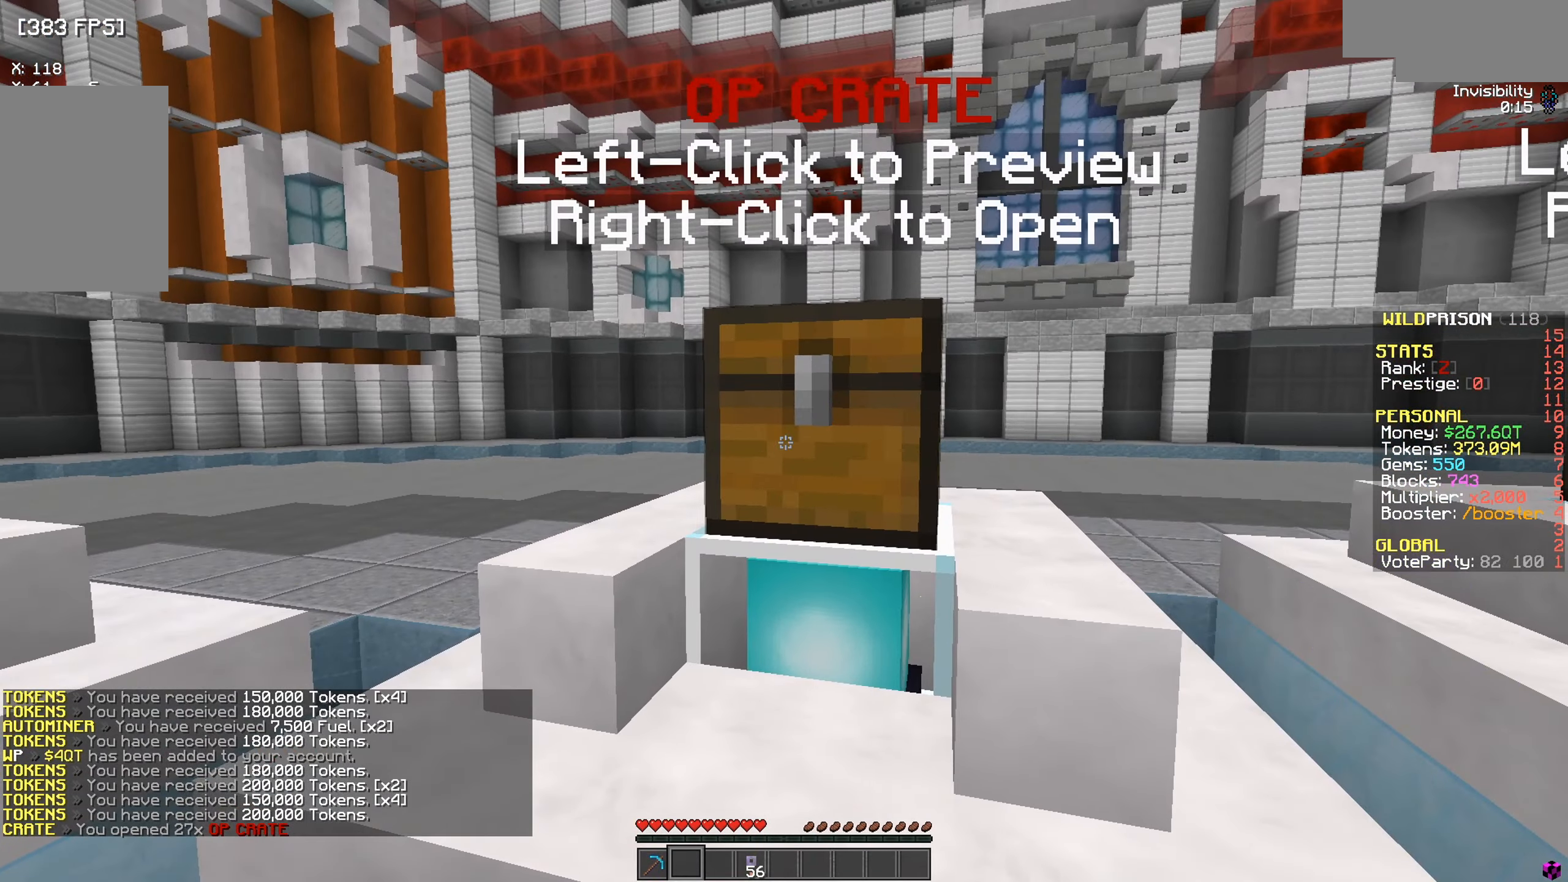
{"keys": ["w"], "mouse": [], "events": [[300, "w", "down"]]}
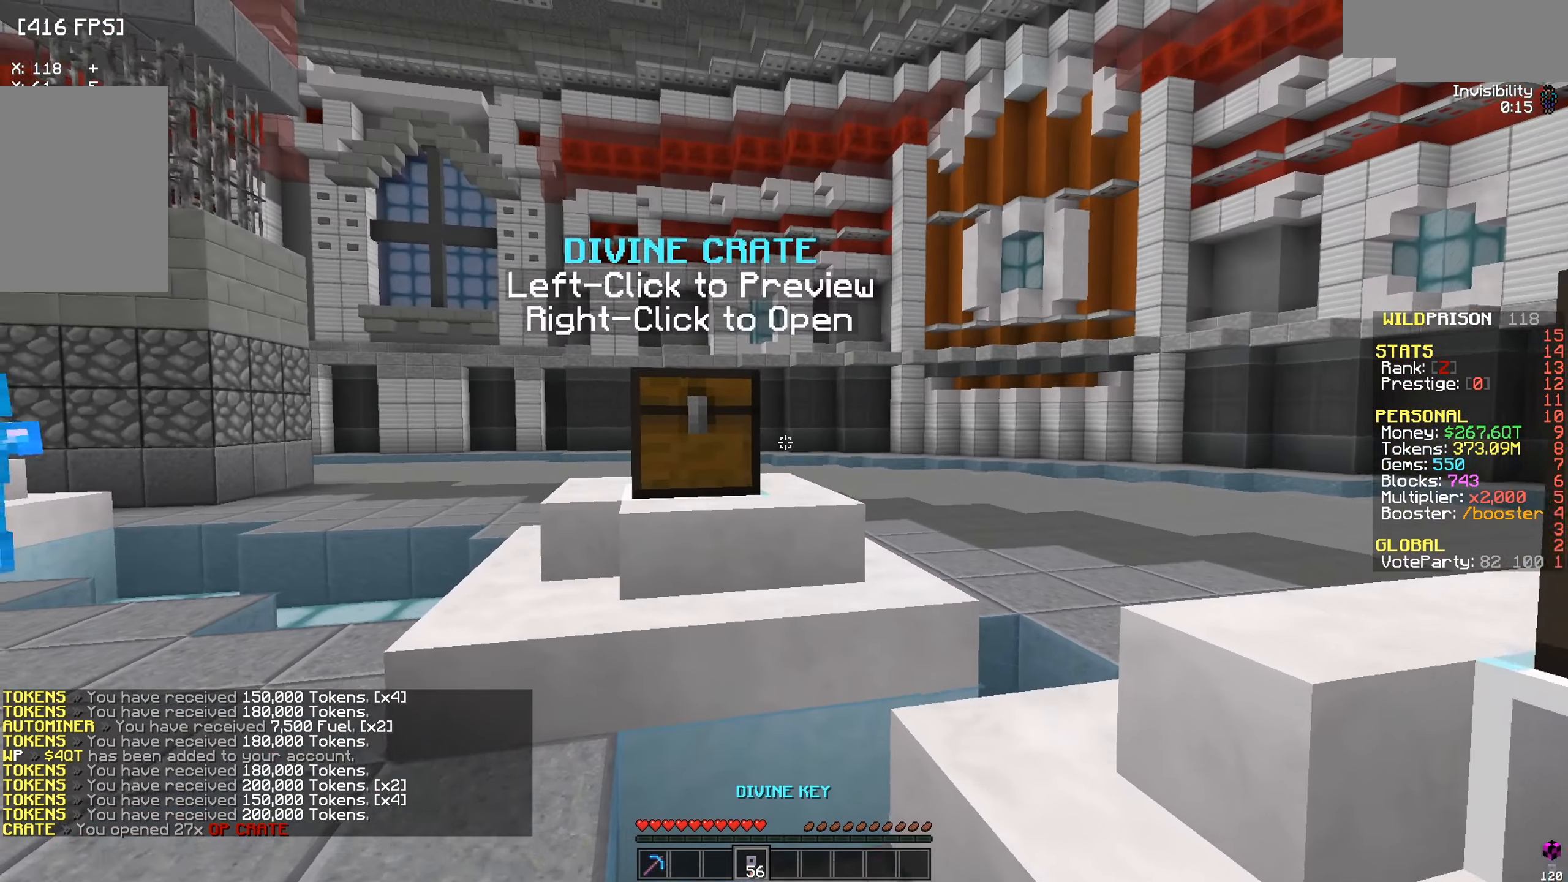
{"keys": ["w"], "mouse": ["right"], "events": [[334, "mouse_right", "down"]]}
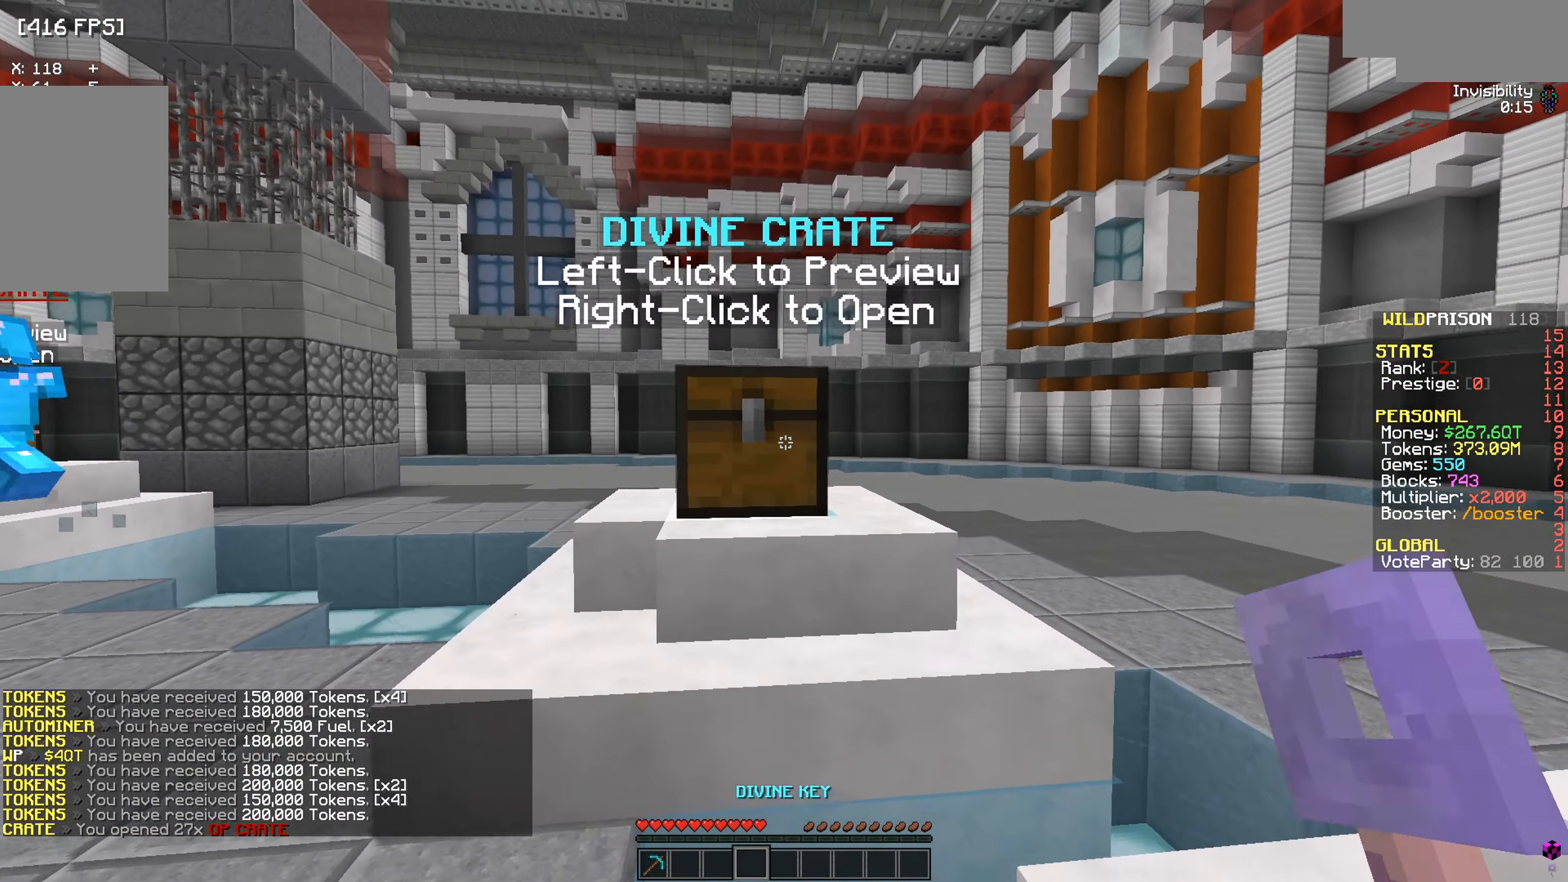
{"keys": [], "mouse": [], "events": [[16, "mouse_right", "up"], [66, "mouse_right", "down"], [217, "mouse_right", "up"], [267, "w", "up"]]}
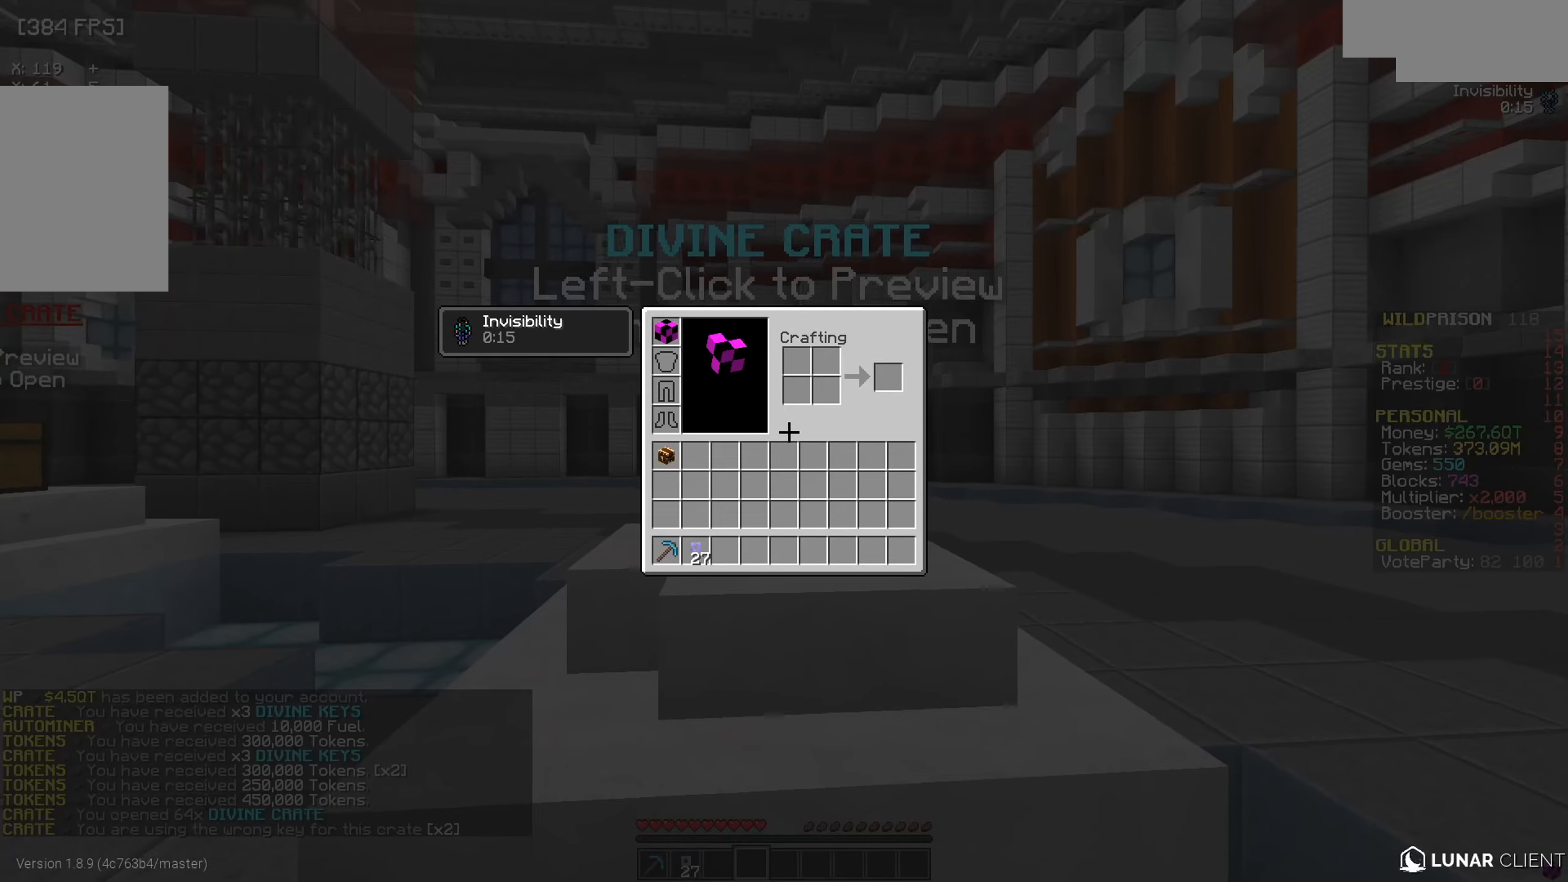
{"keys": [], "mouse": [], "events": []}
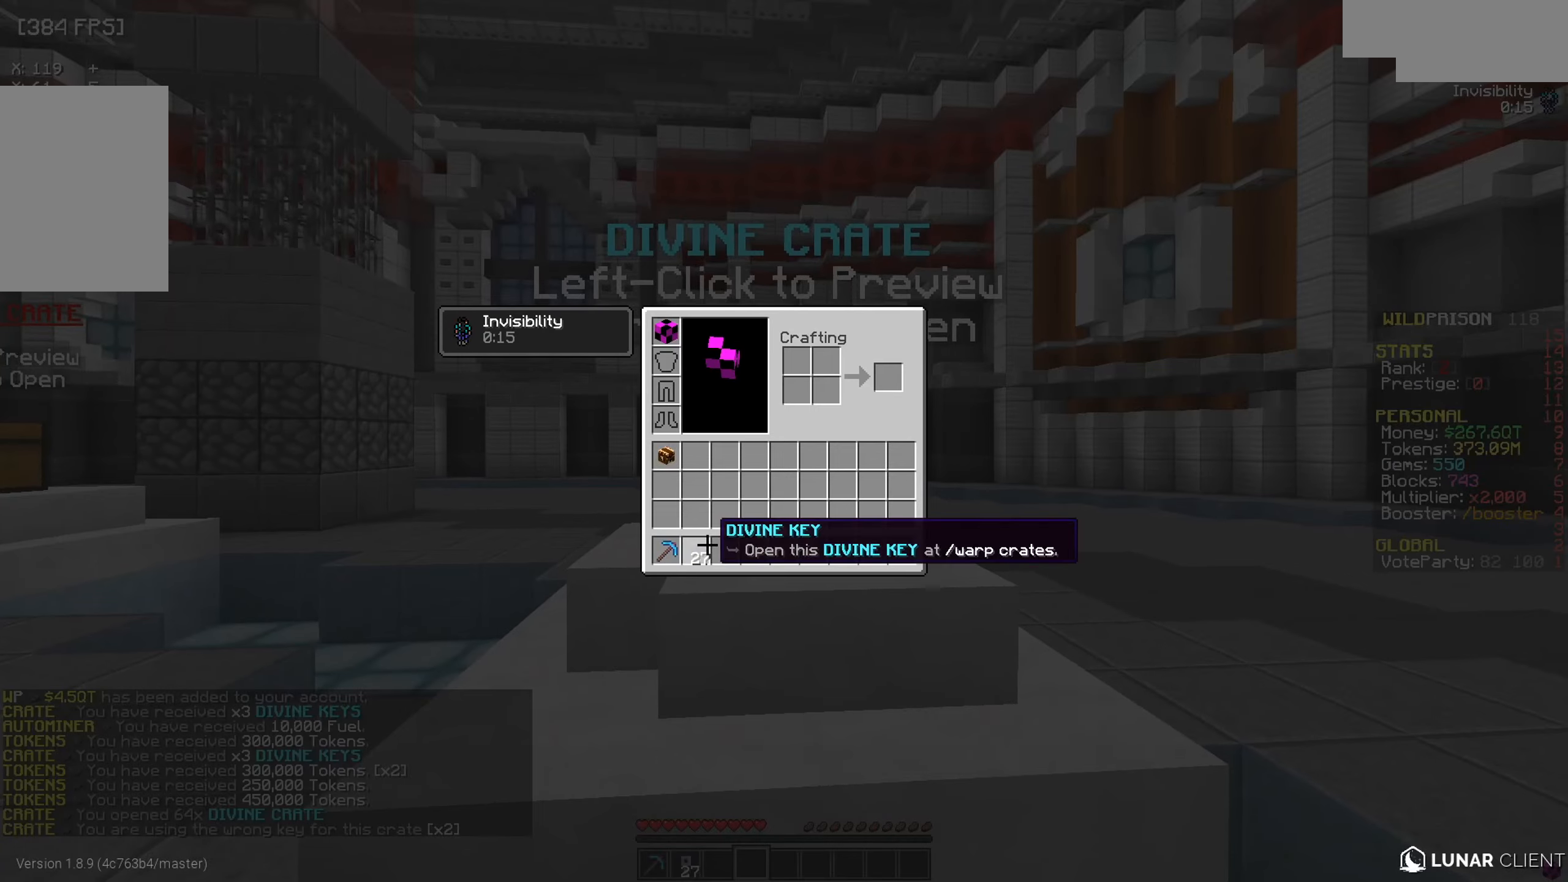
{"keys": [], "mouse": [], "events": []}
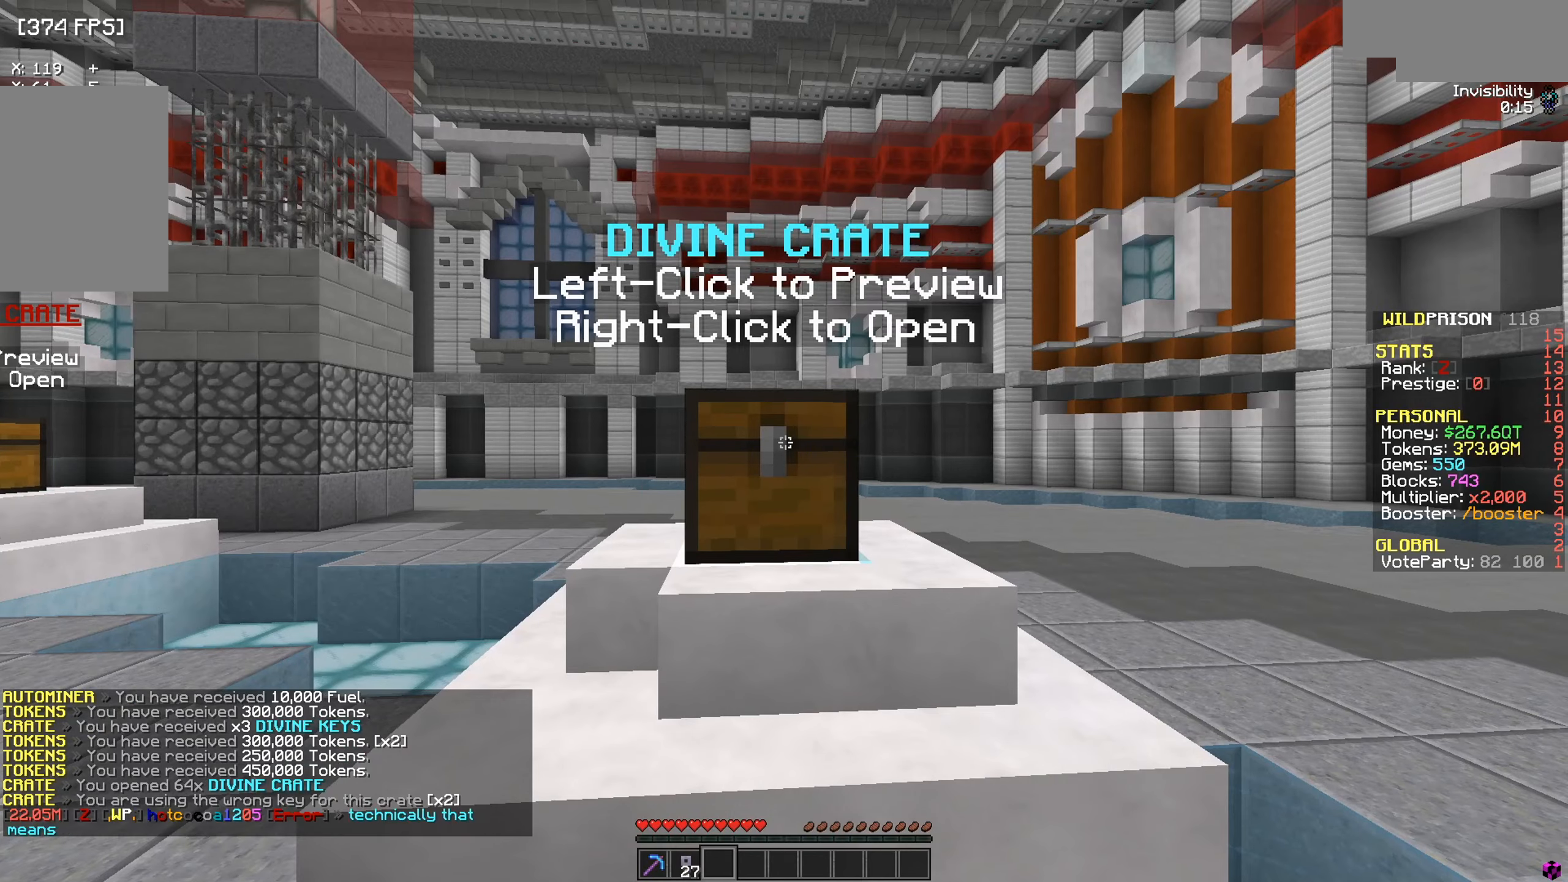
{"keys": [], "mouse": ["right"], "events": [[434, "mouse_right", "down"]]}
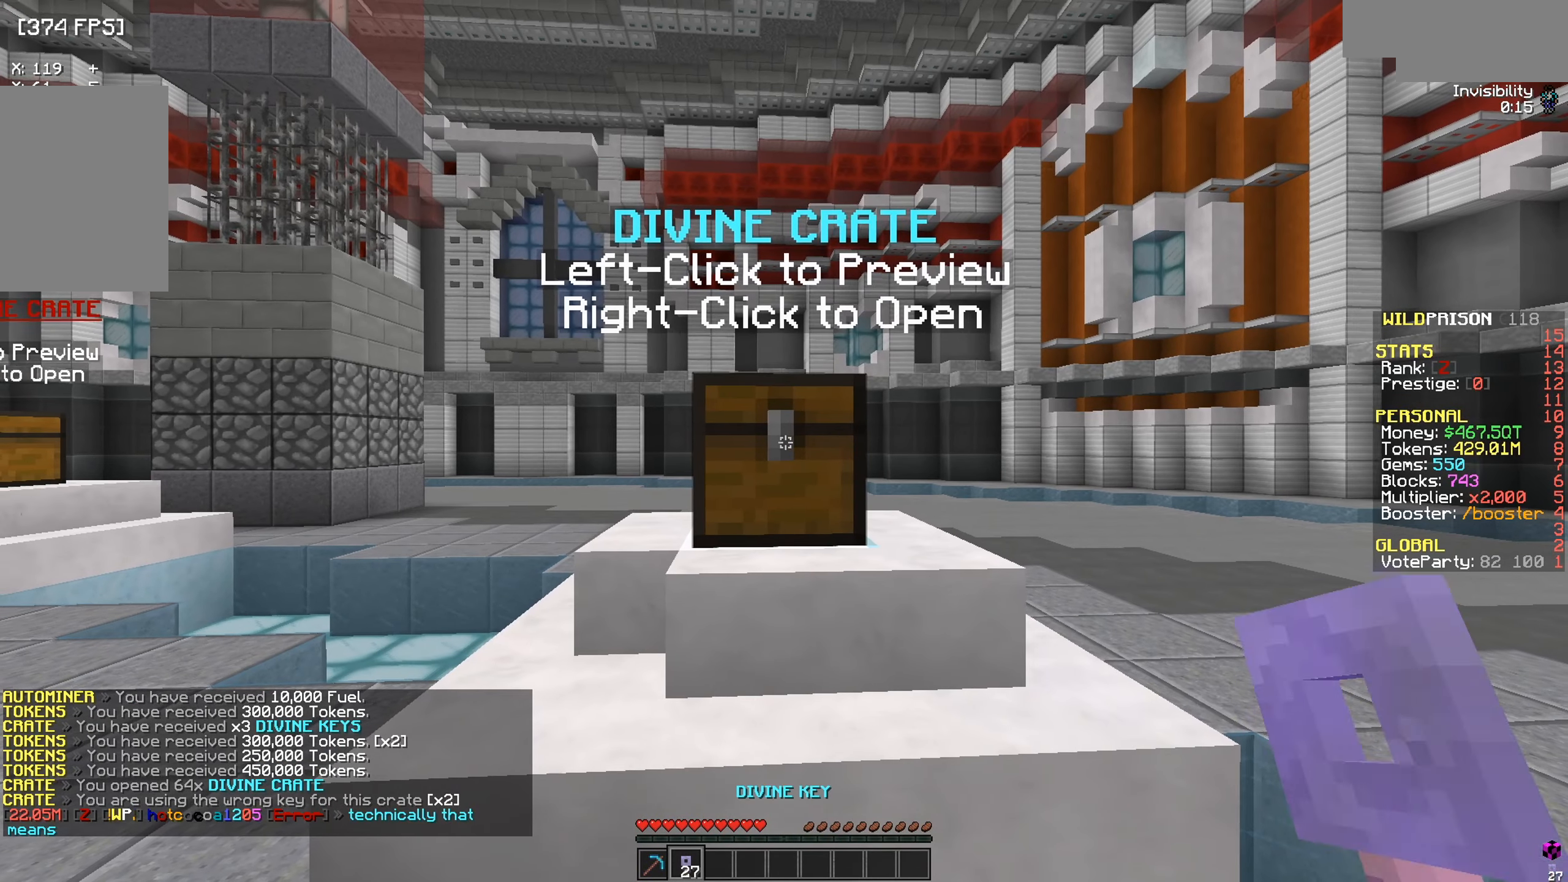
{"keys": [], "mouse": ["right"], "events": [[50, "mouse_right", "up"], [500, "mouse_right", "down"]]}
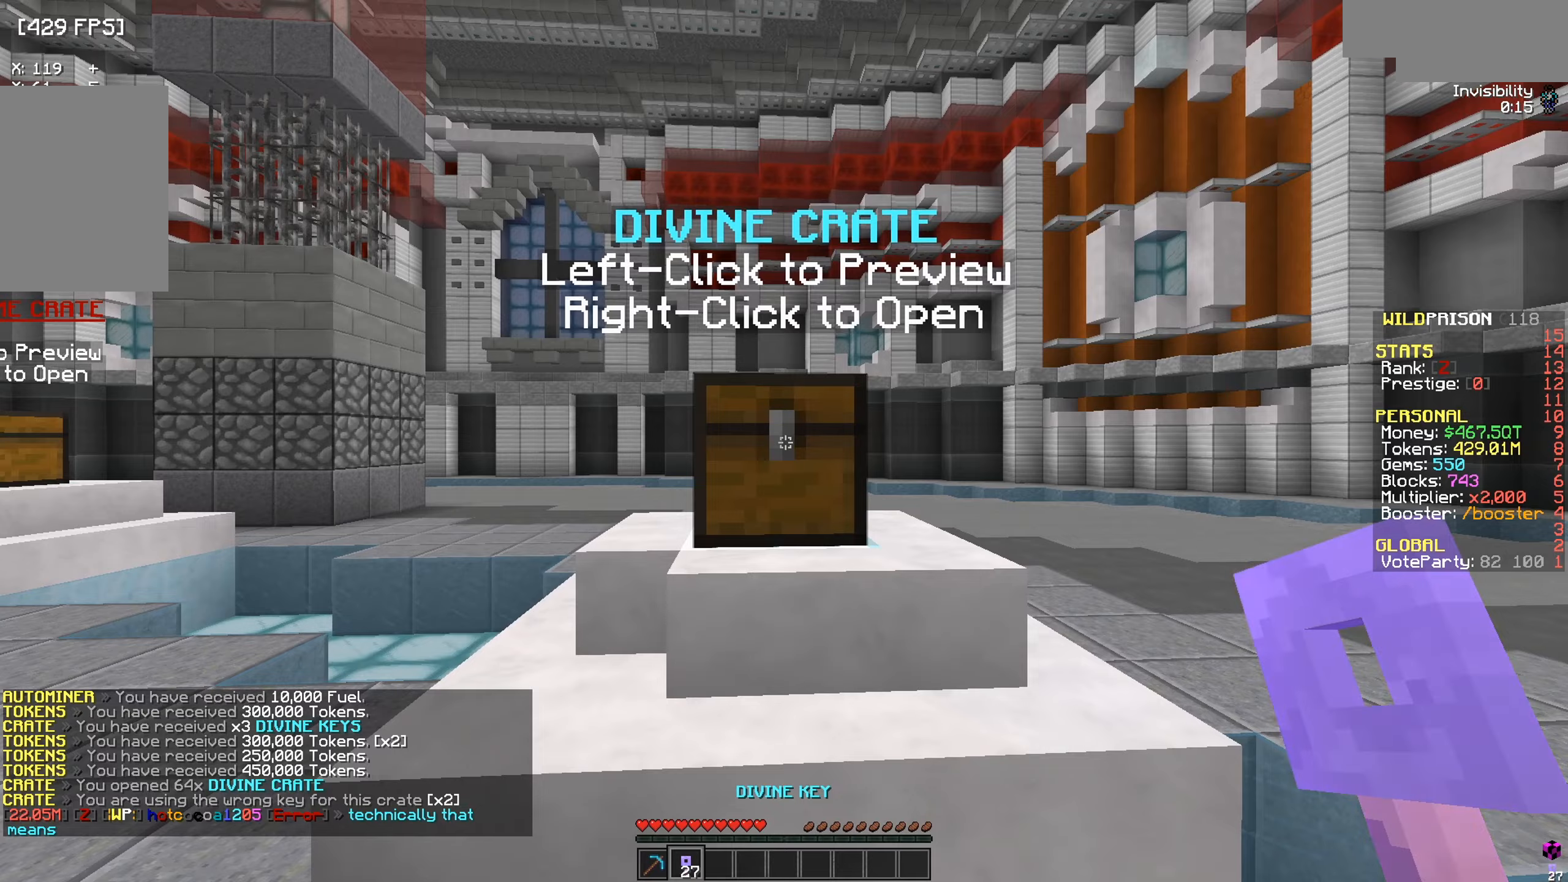
{"keys": [], "mouse": [], "events": [[134, "mouse_right", "up"], [401, "mouse_right", "down"], [501, "mouse_right", "up"]]}
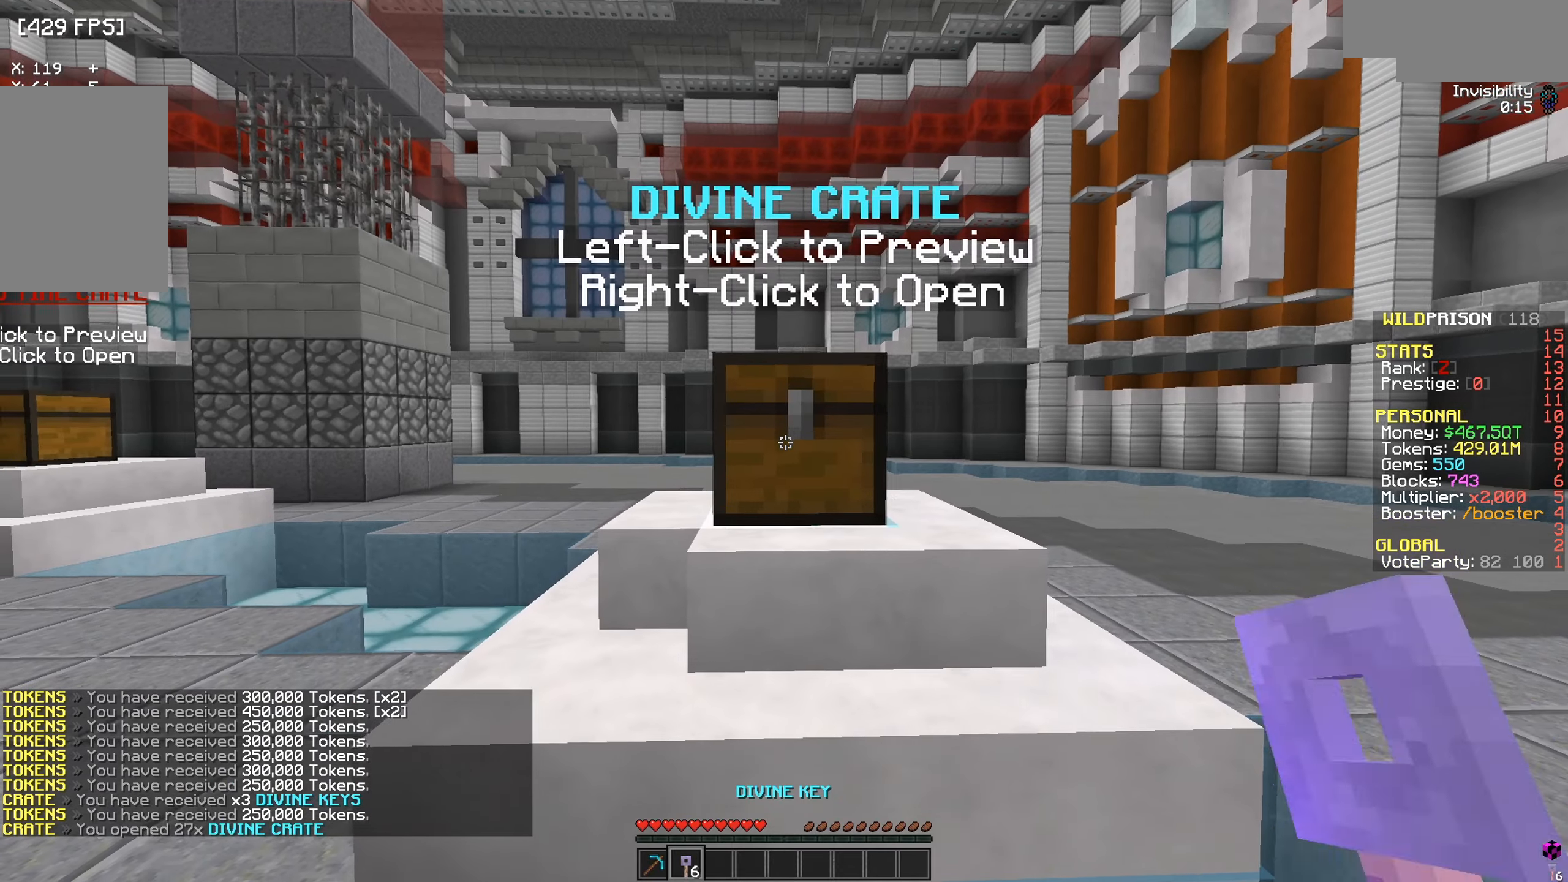
{"keys": [], "mouse": [], "events": []}
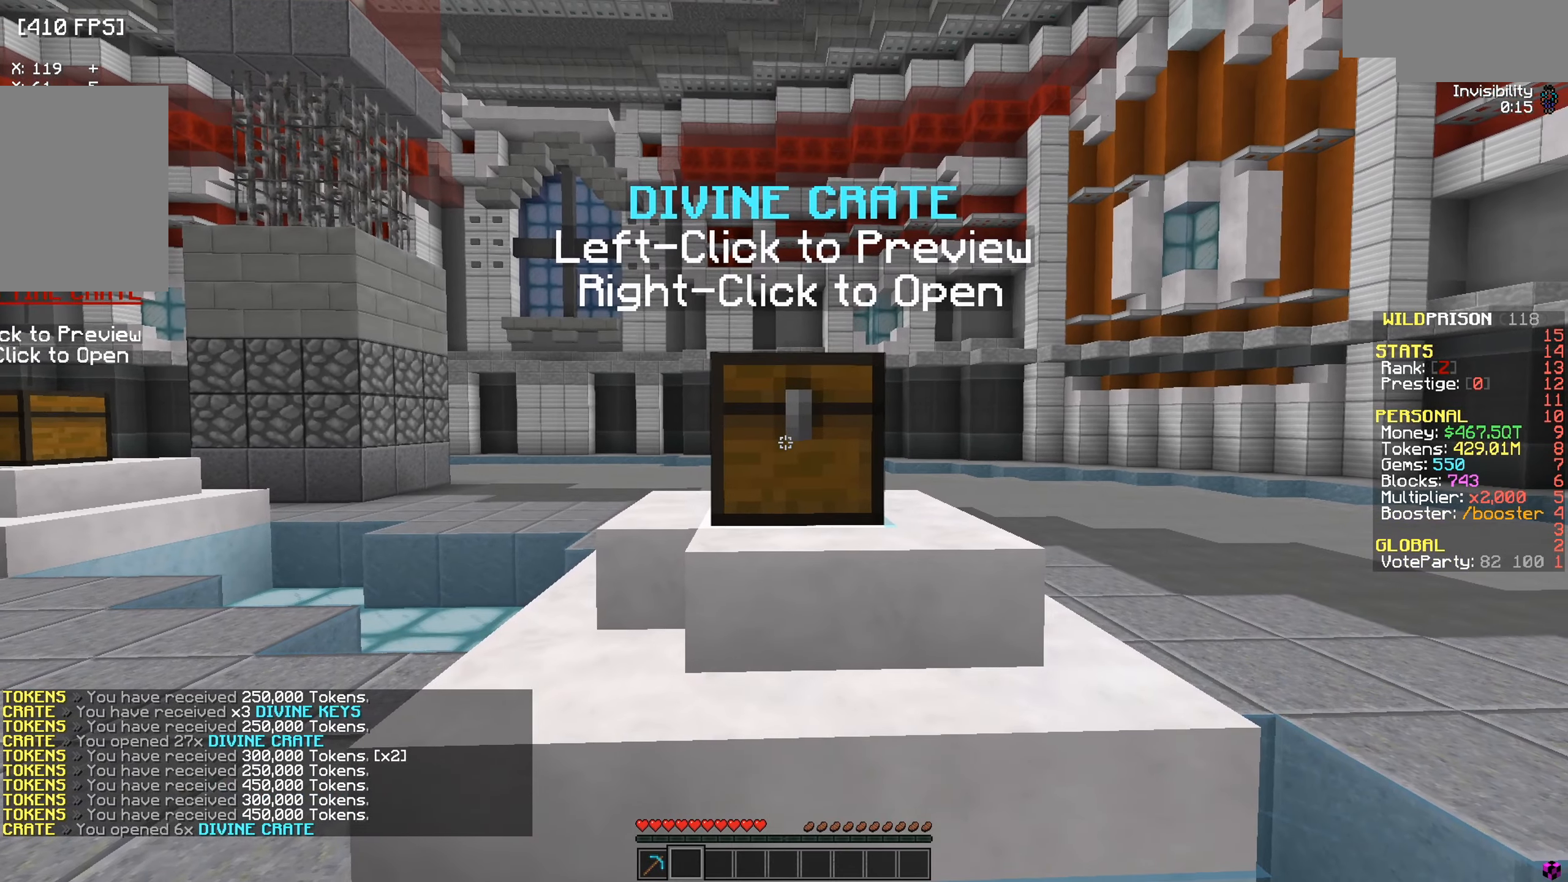
{"keys": ["a", "w"], "mouse": [], "events": [[234, "w", "down"], [484, "a", "down"]]}
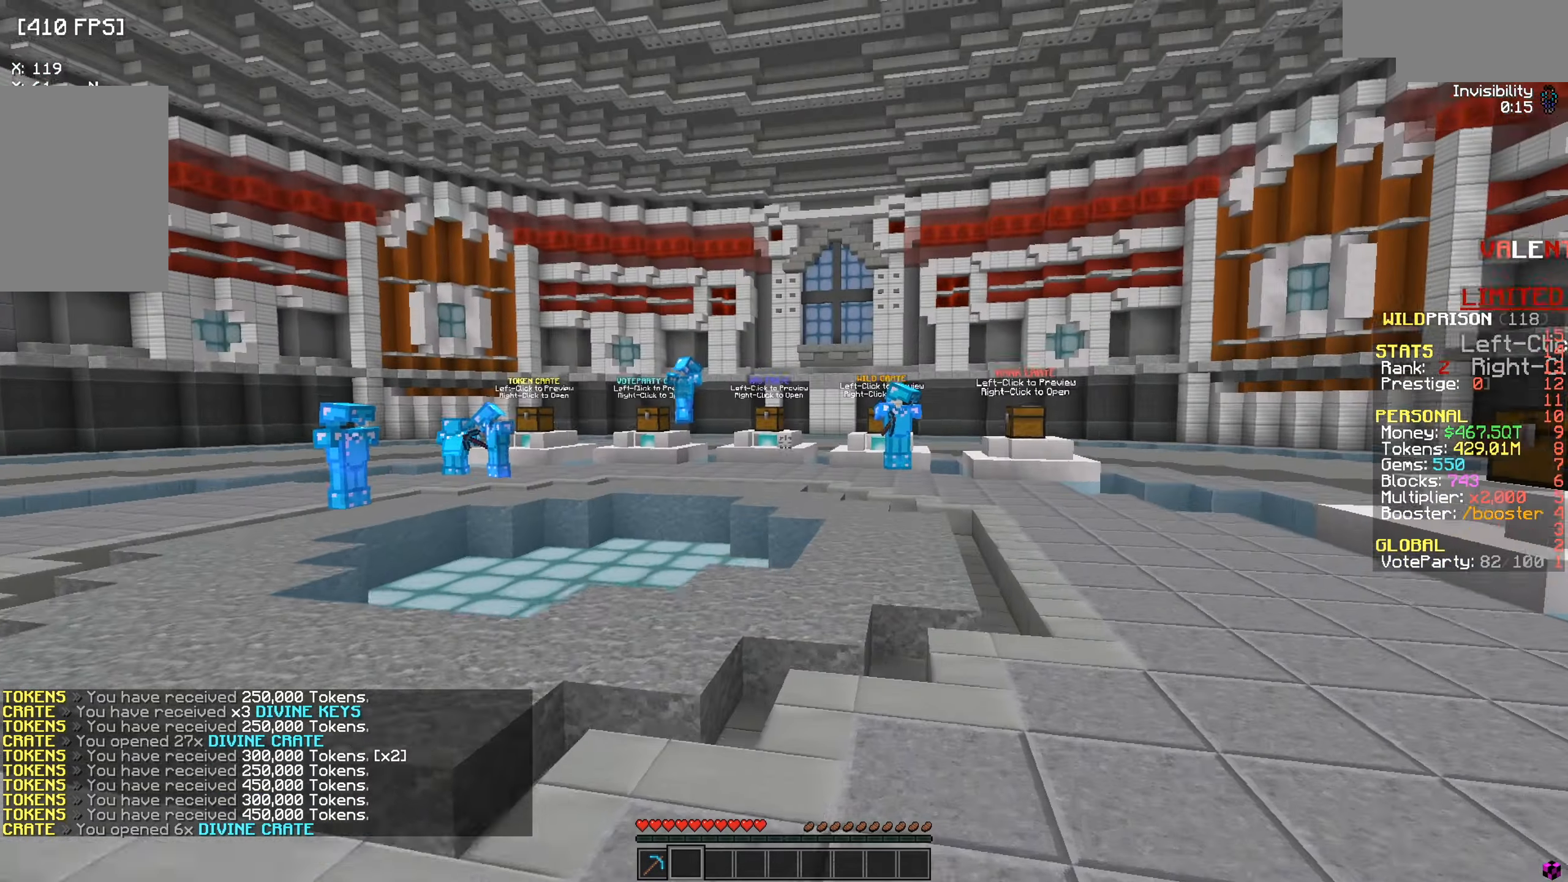
{"keys": [], "mouse": [], "events": [[83, "w", "up"], [117, "a", "up"]]}
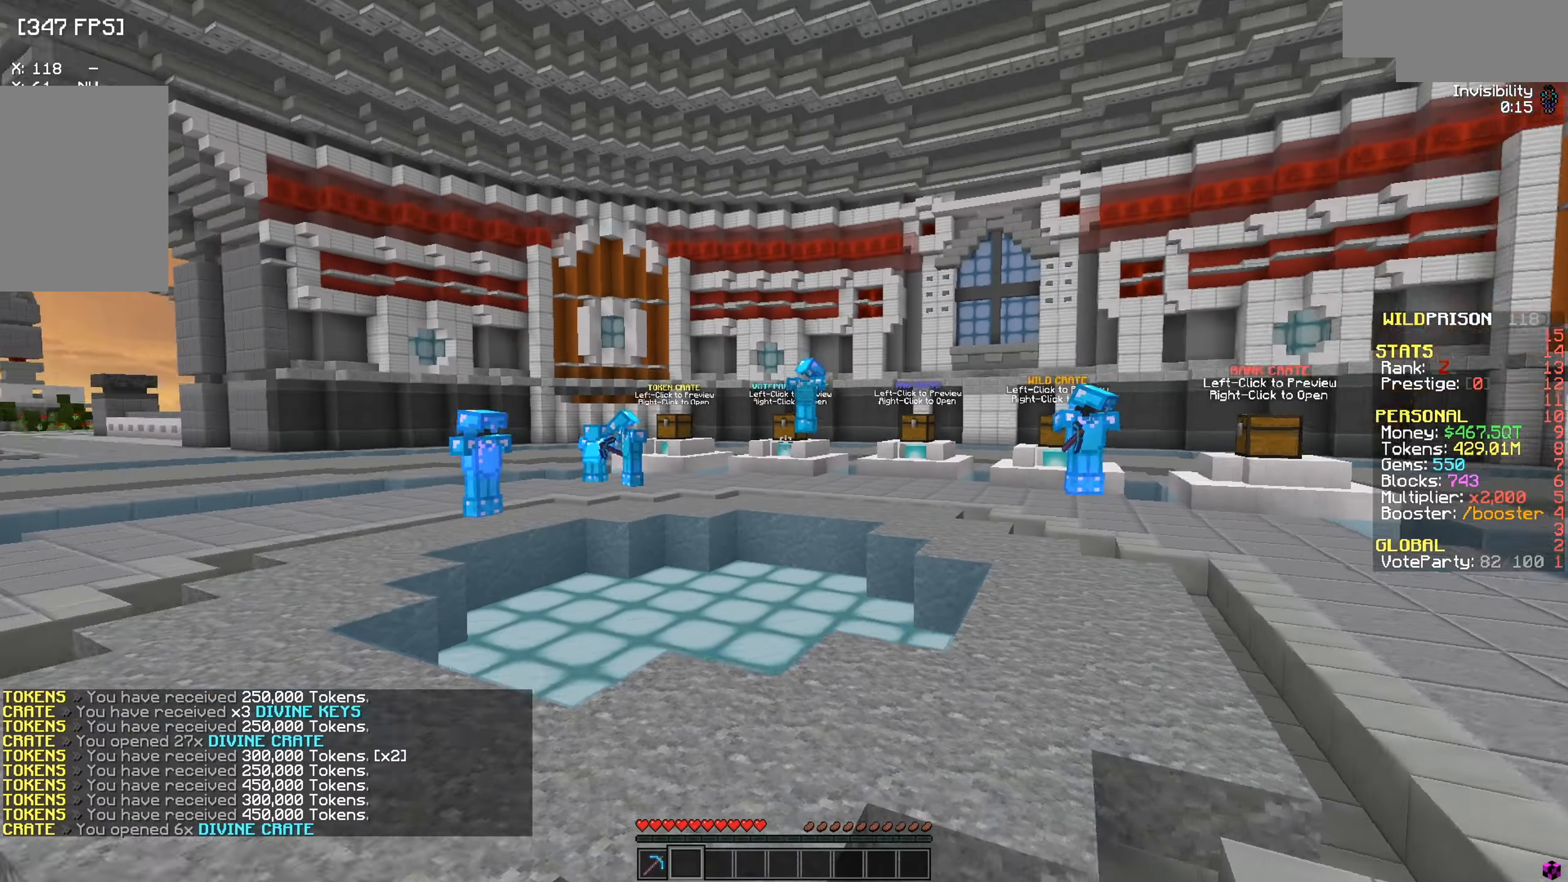
{"keys": ["w"], "mouse": [], "events": [[167, "w", "down"]]}
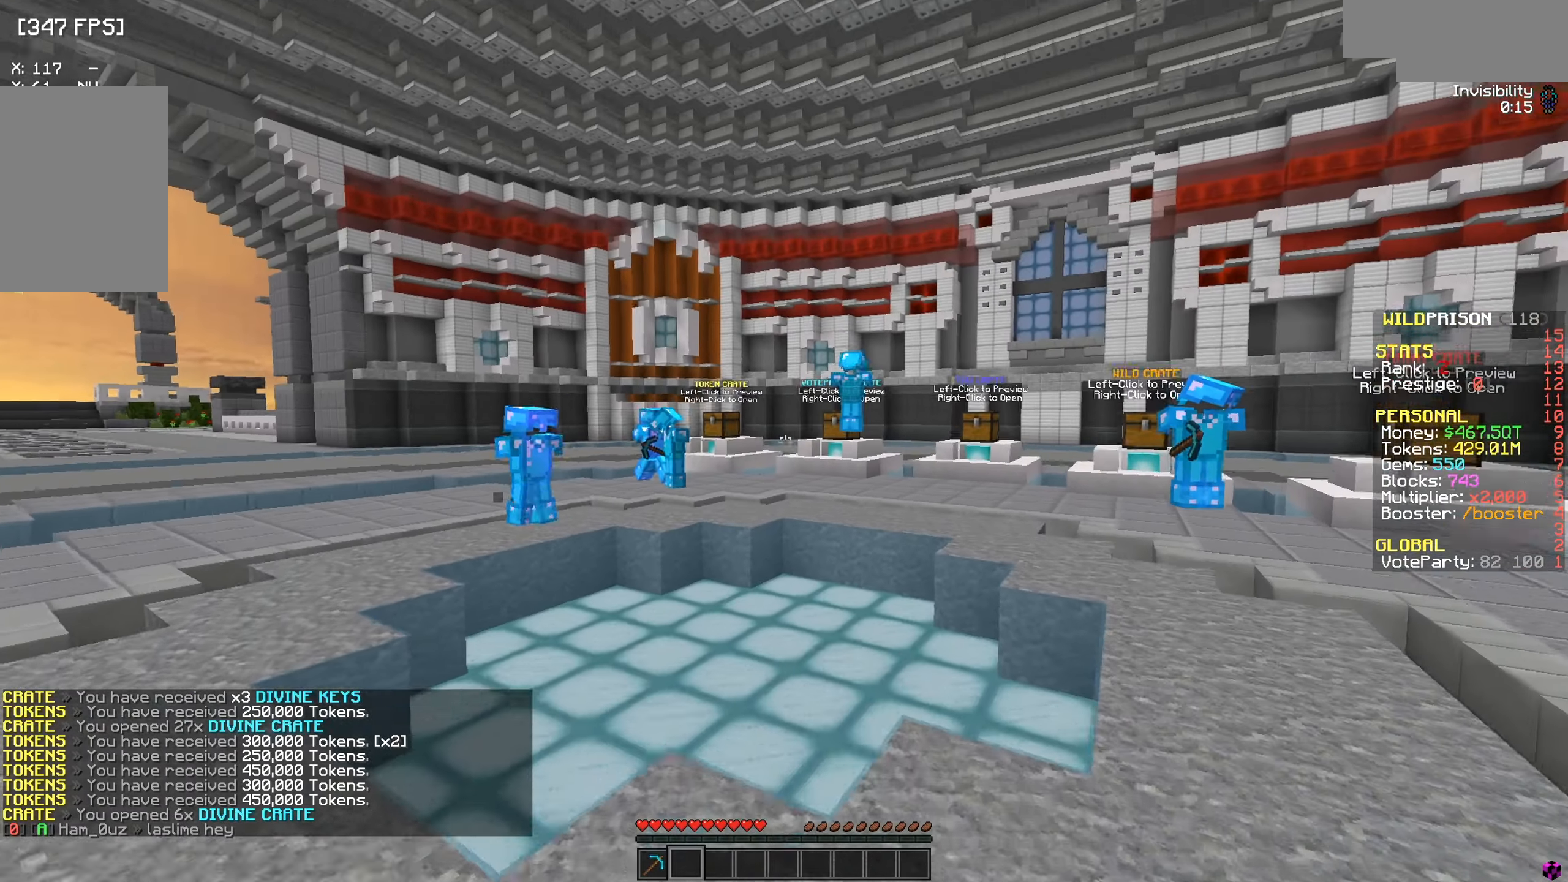
{"keys": ["a", "w"], "mouse": [], "events": [[183, "a", "down"]]}
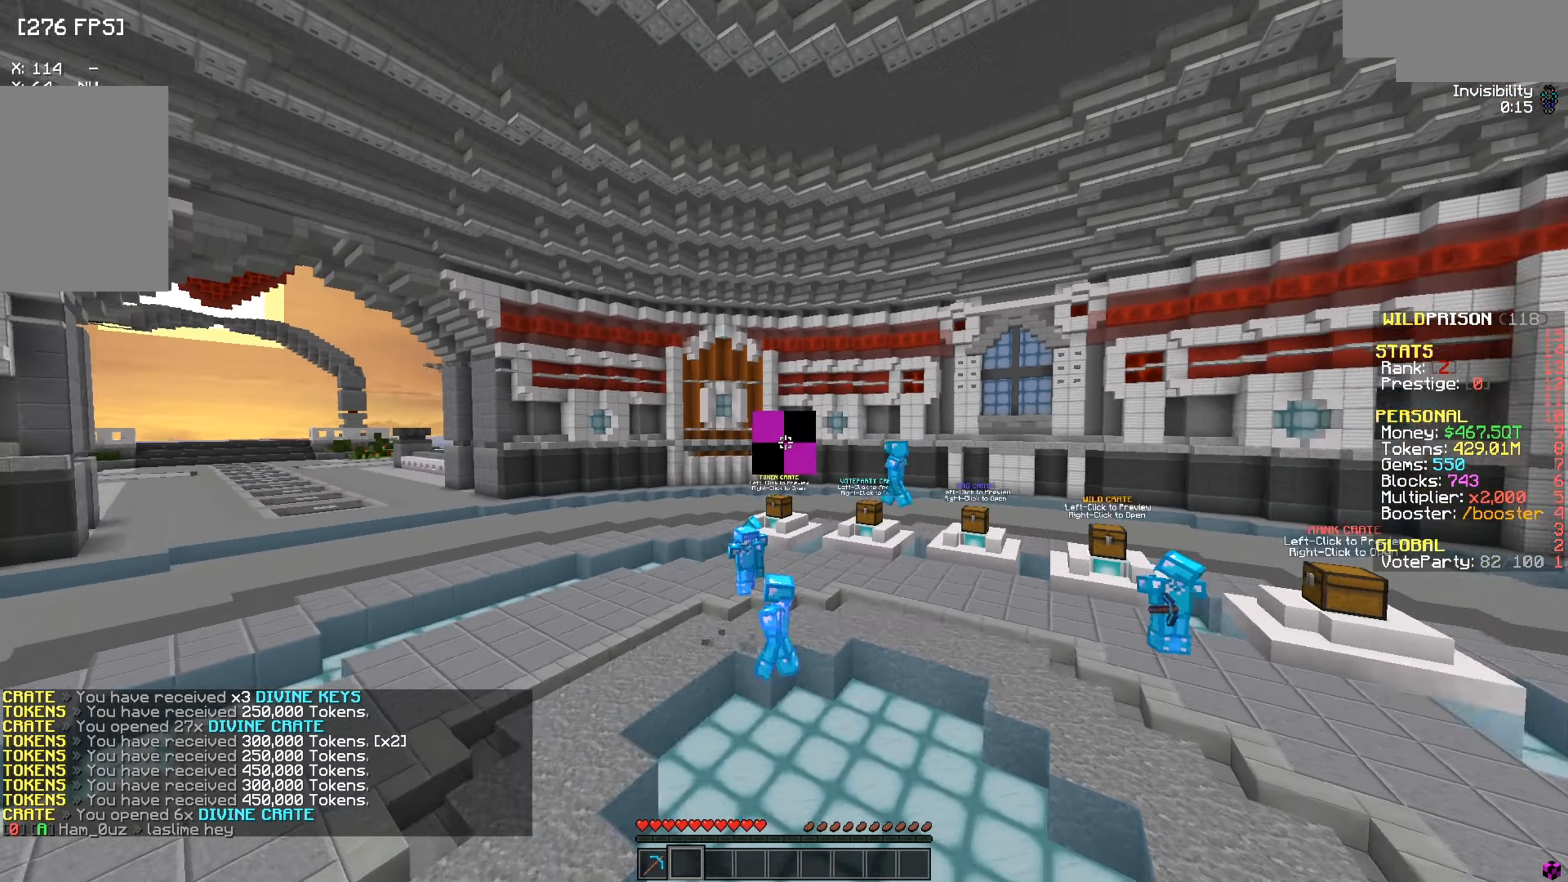
{"keys": ["a", "w"], "mouse": [], "events": []}
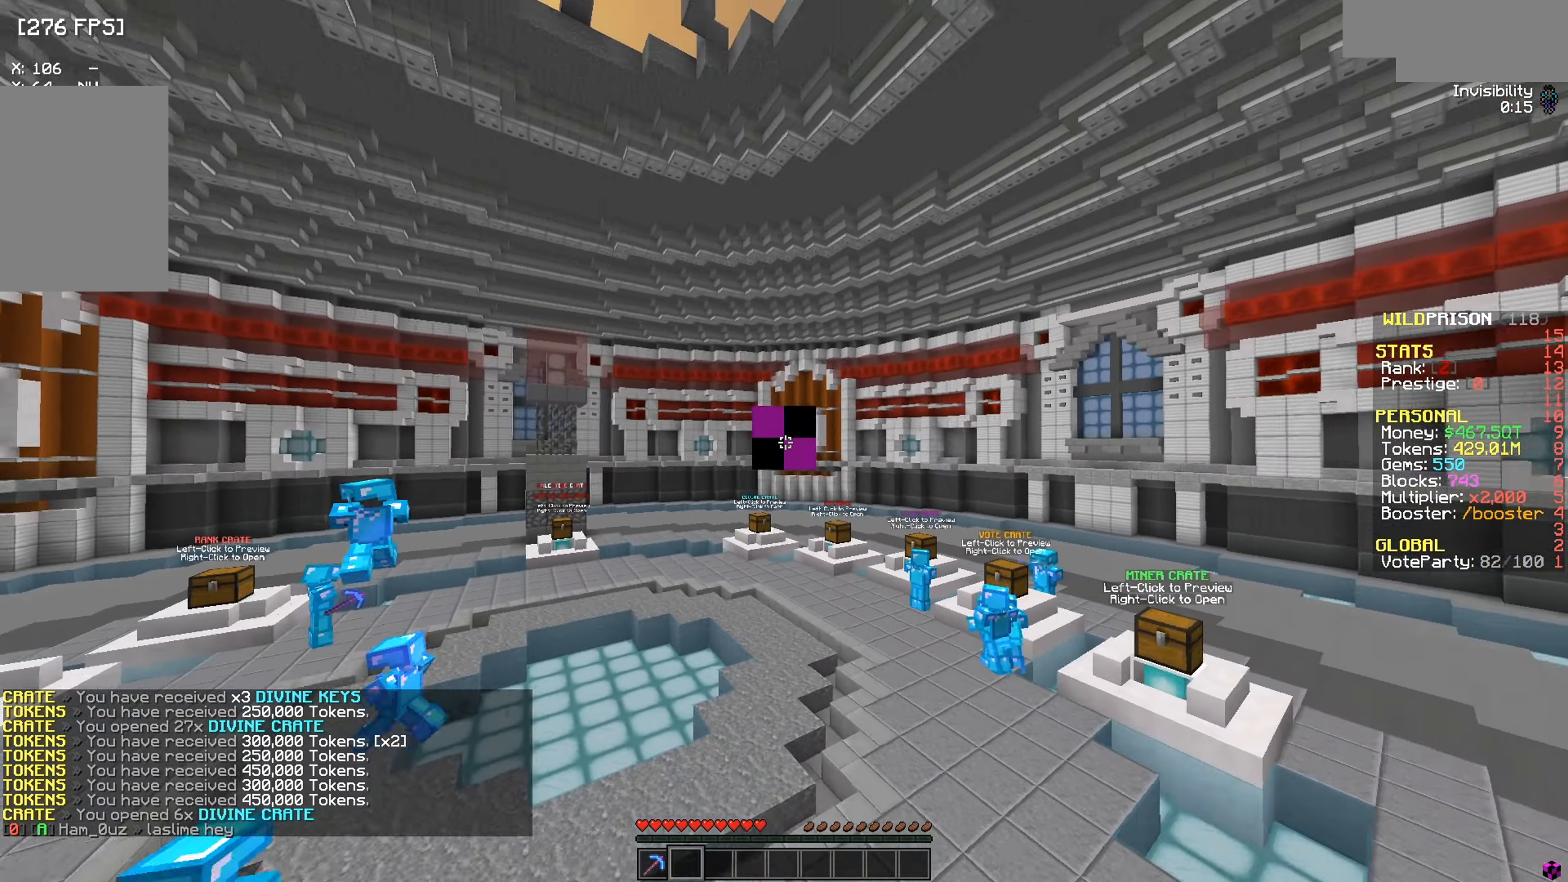
{"keys": ["a", "w"], "mouse": [], "events": []}
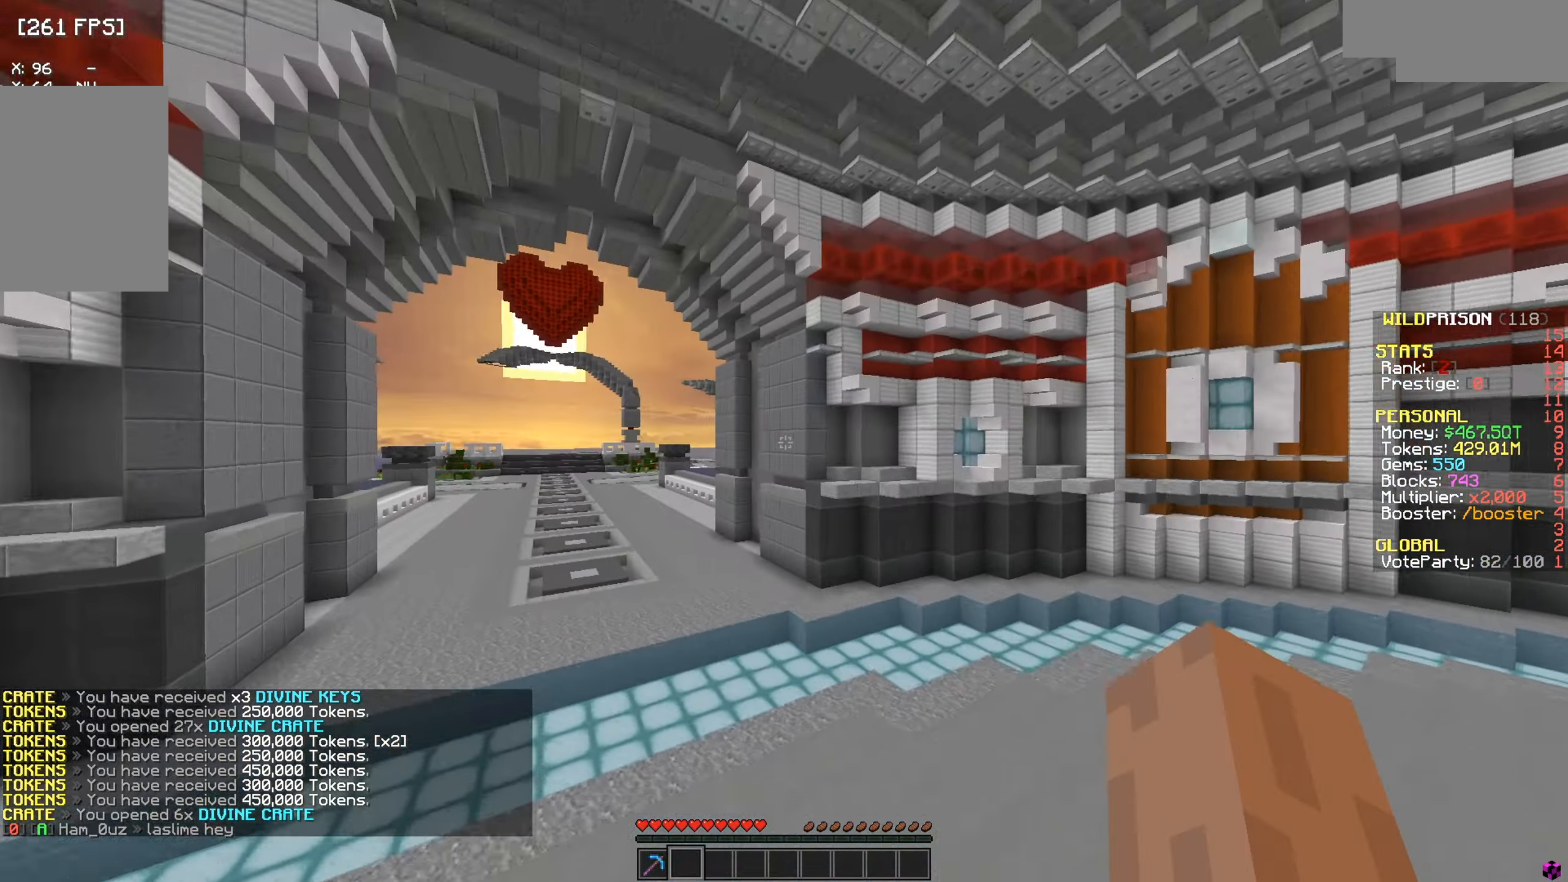
{"keys": ["w"], "mouse": [], "events": [[468, "a", "up"]]}
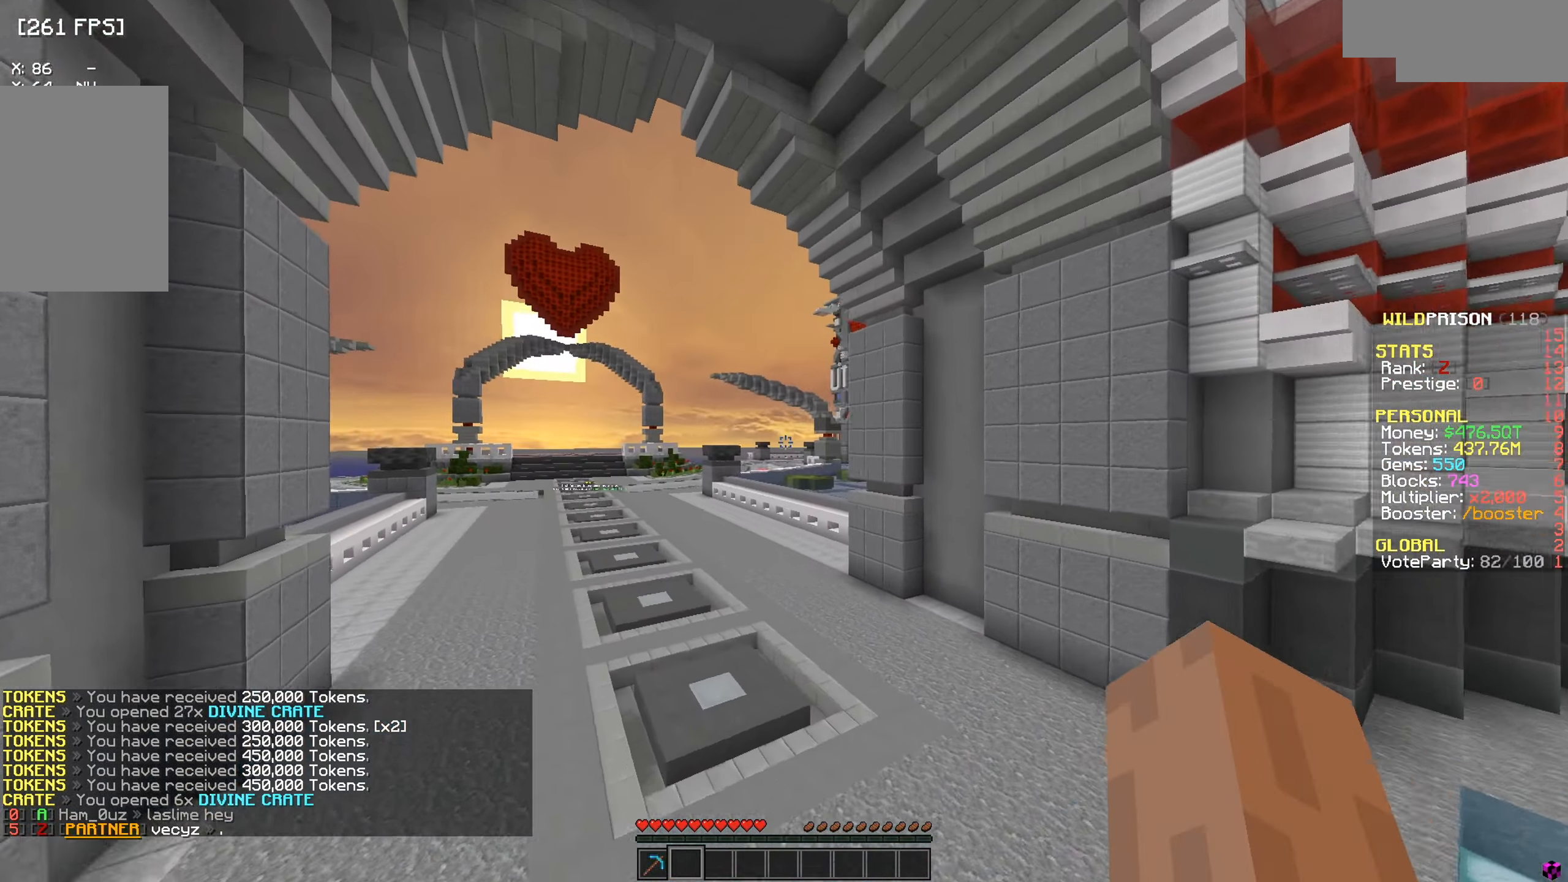
{"keys": [], "mouse": [], "events": [[17, "w", "up"]]}
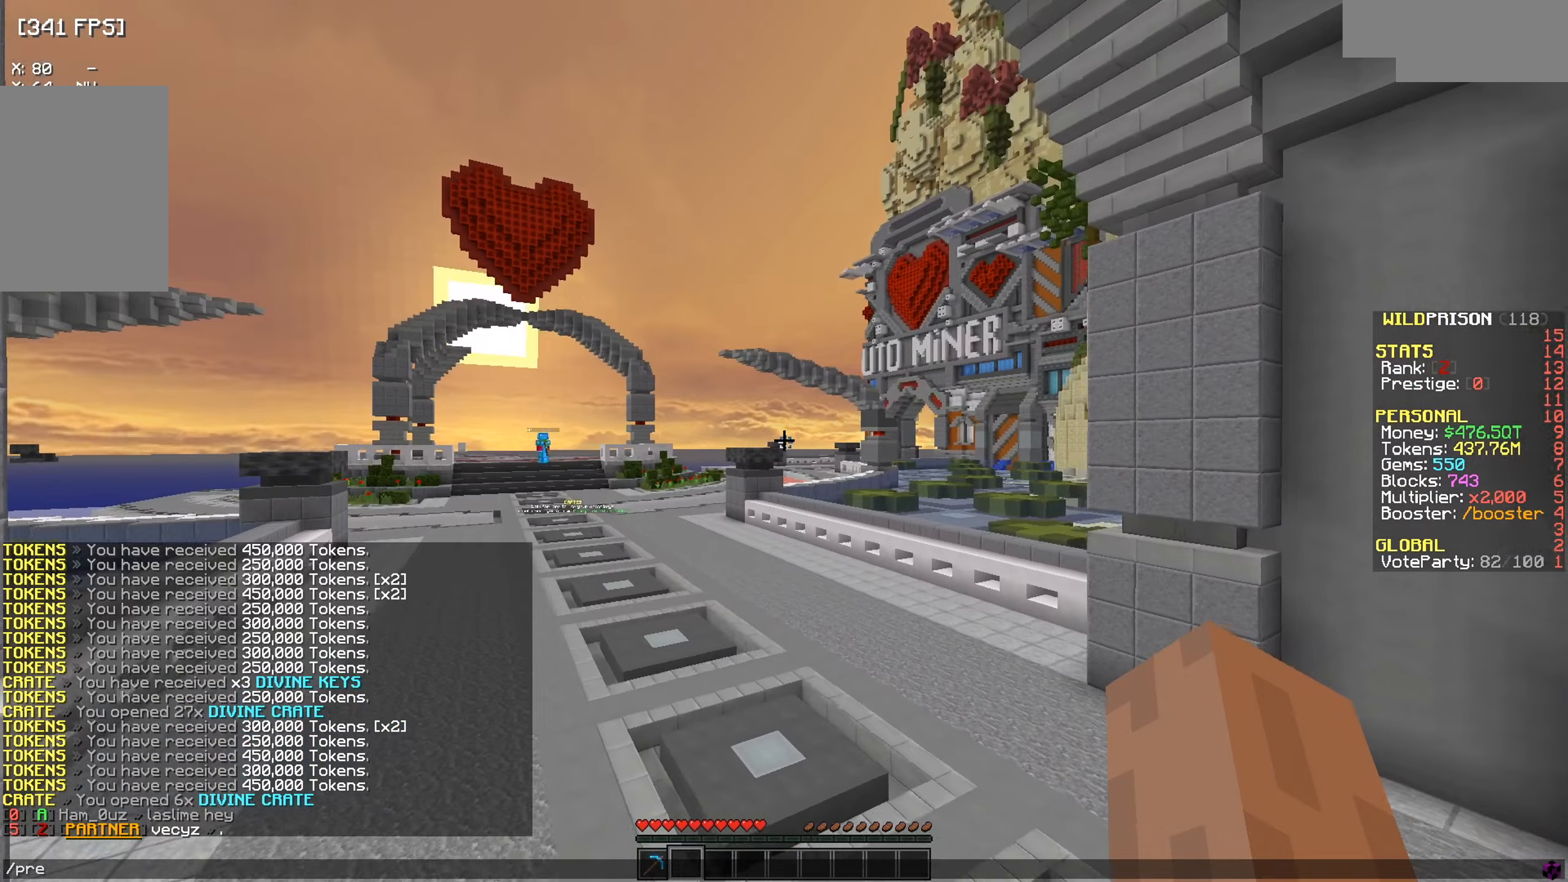
{"keys": [], "mouse": [], "events": []}
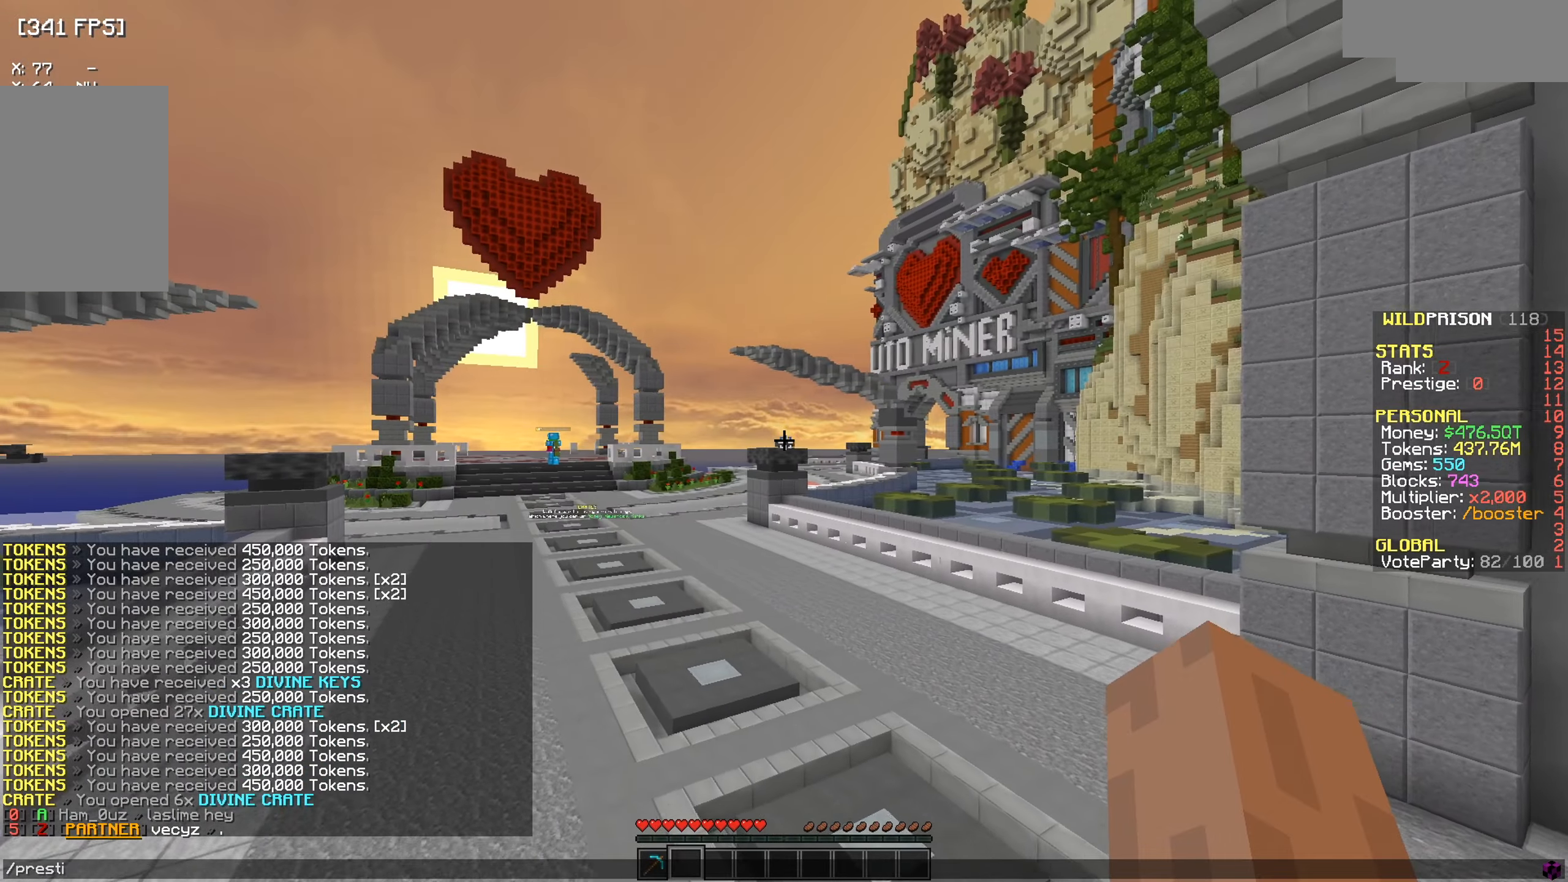
{"keys": [], "mouse": [], "events": []}
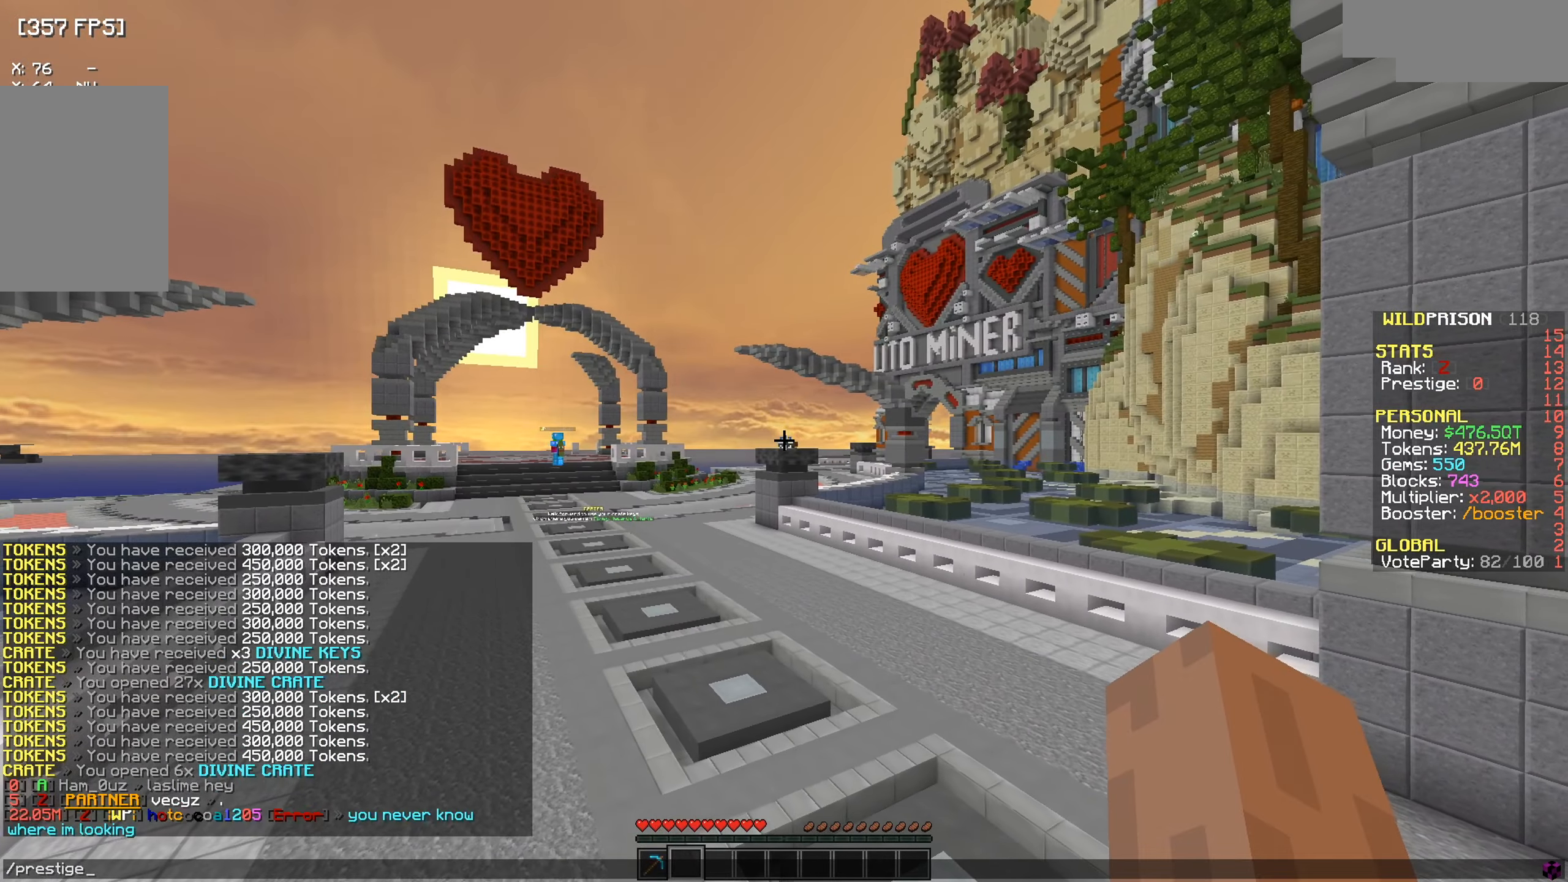
{"keys": [], "mouse": [], "events": []}
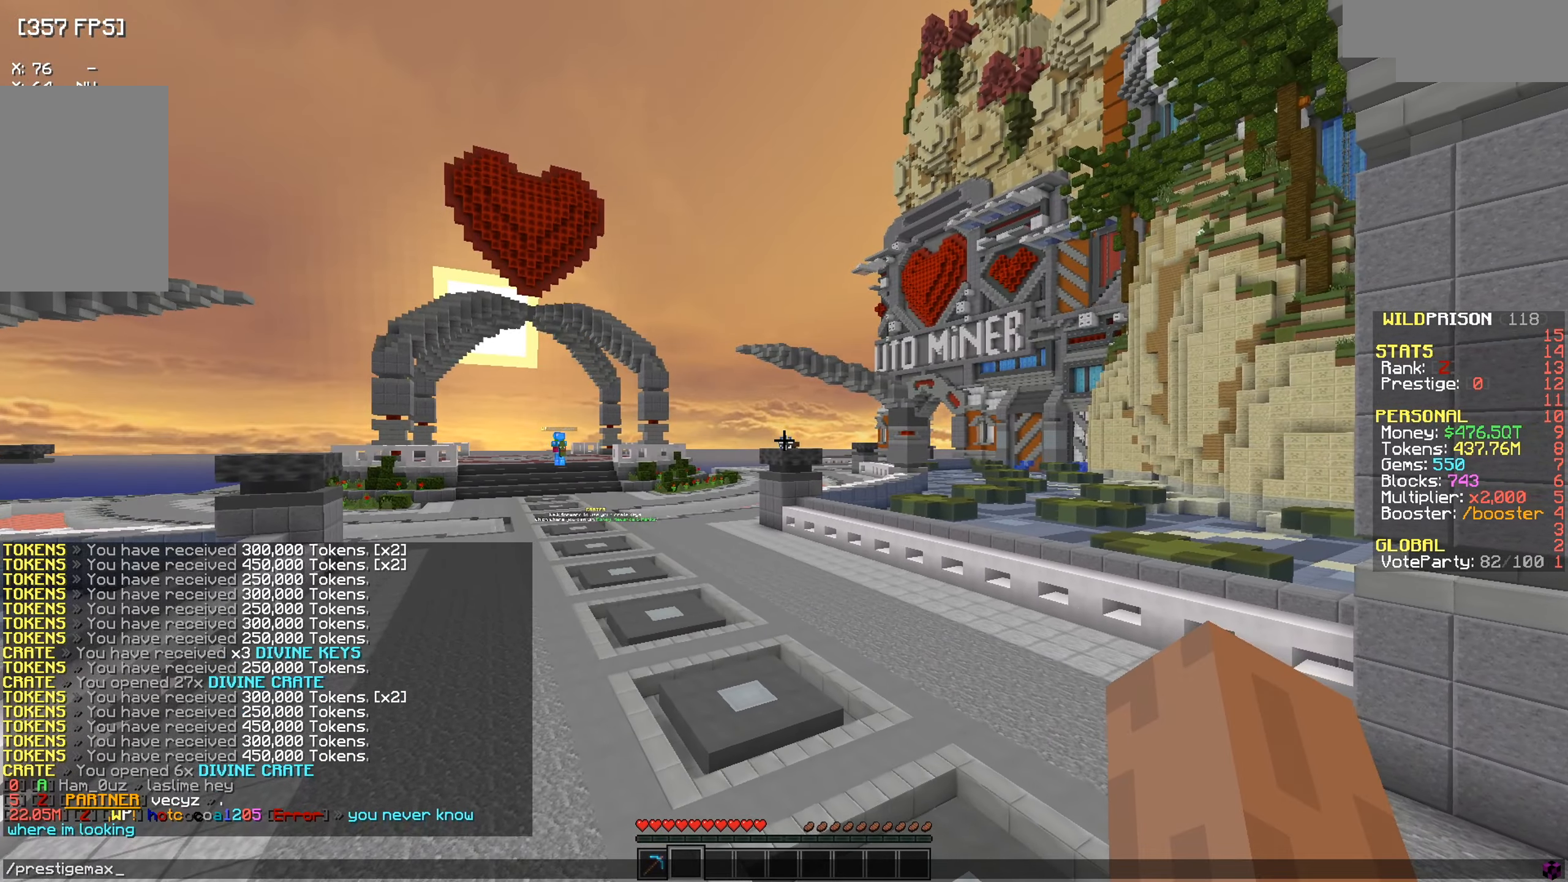
{"keys": ["d", "w"], "mouse": [], "events": [[234, "w", "down"], [451, "d", "down"]]}
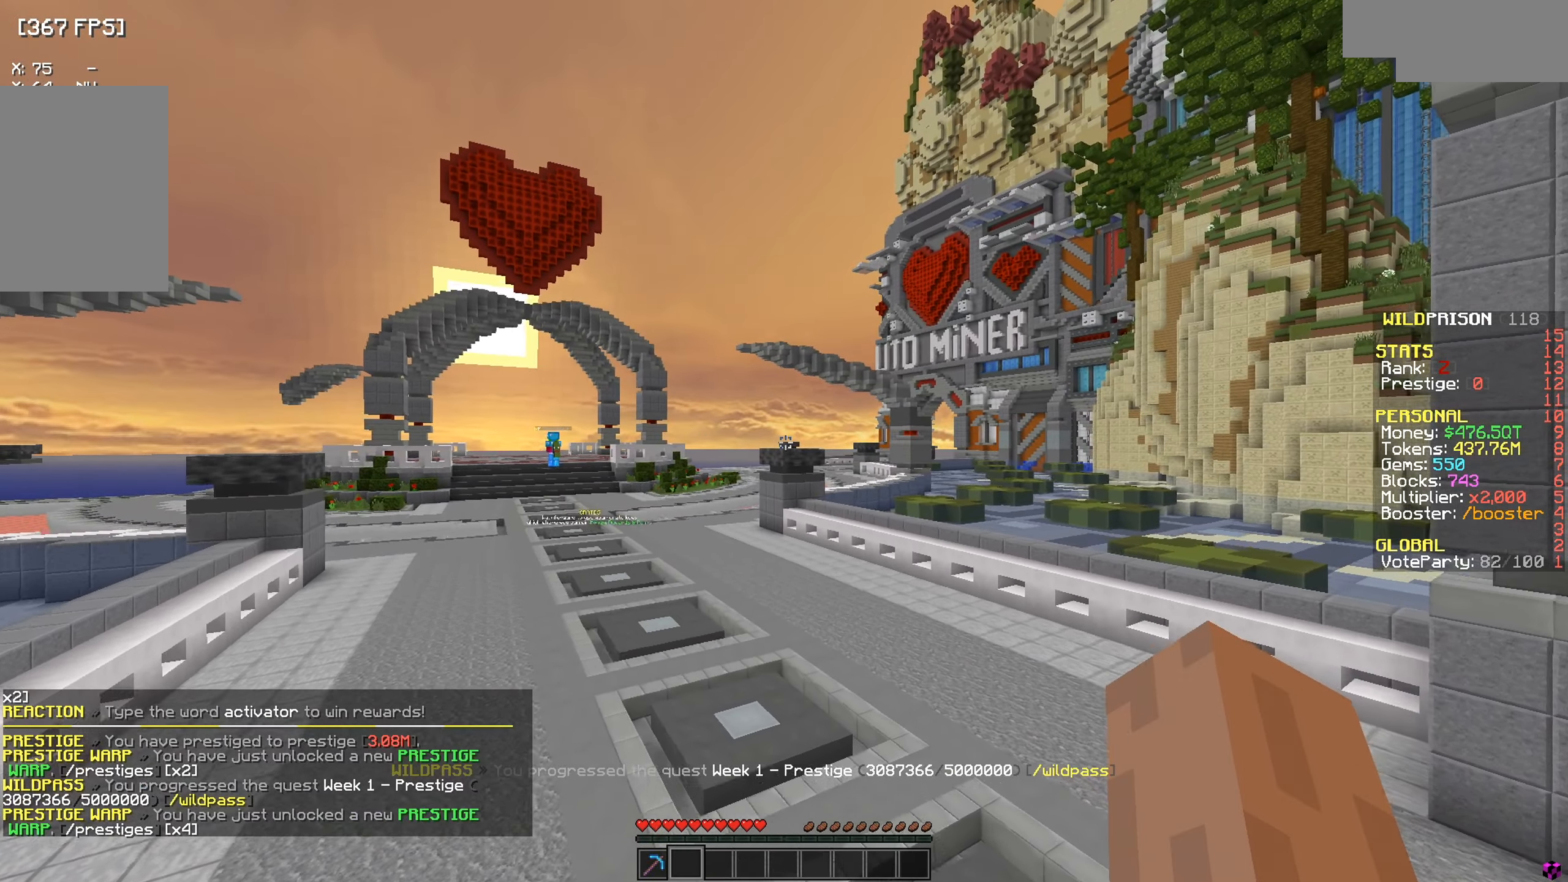
{"keys": ["a", "w"], "mouse": [], "events": [[167, "a", "down"], [217, "d", "up"]]}
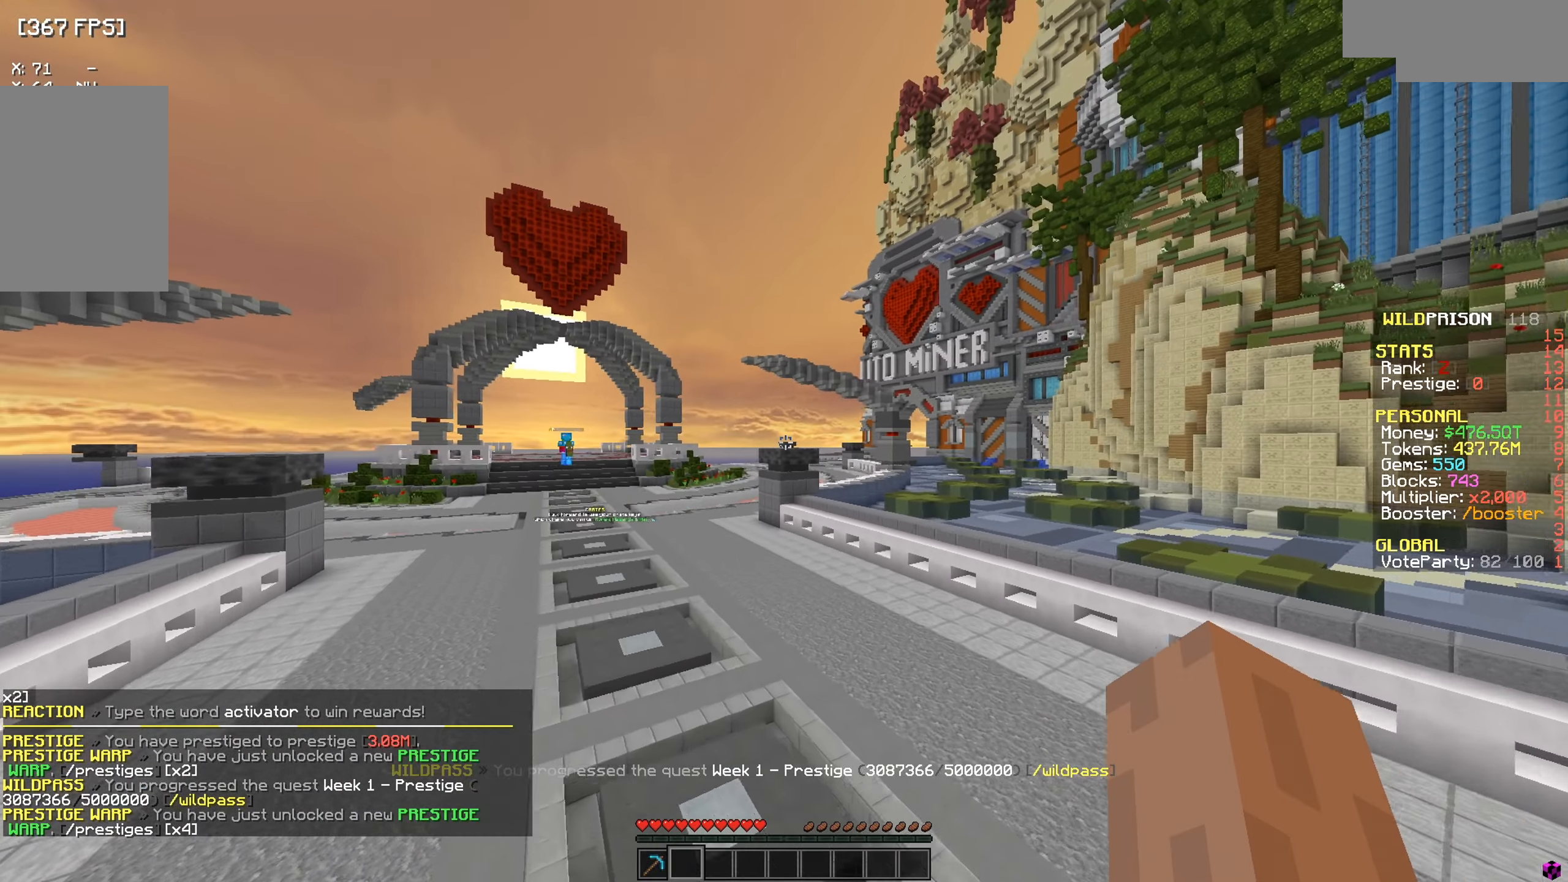
{"keys": ["a", "w"], "mouse": [], "events": []}
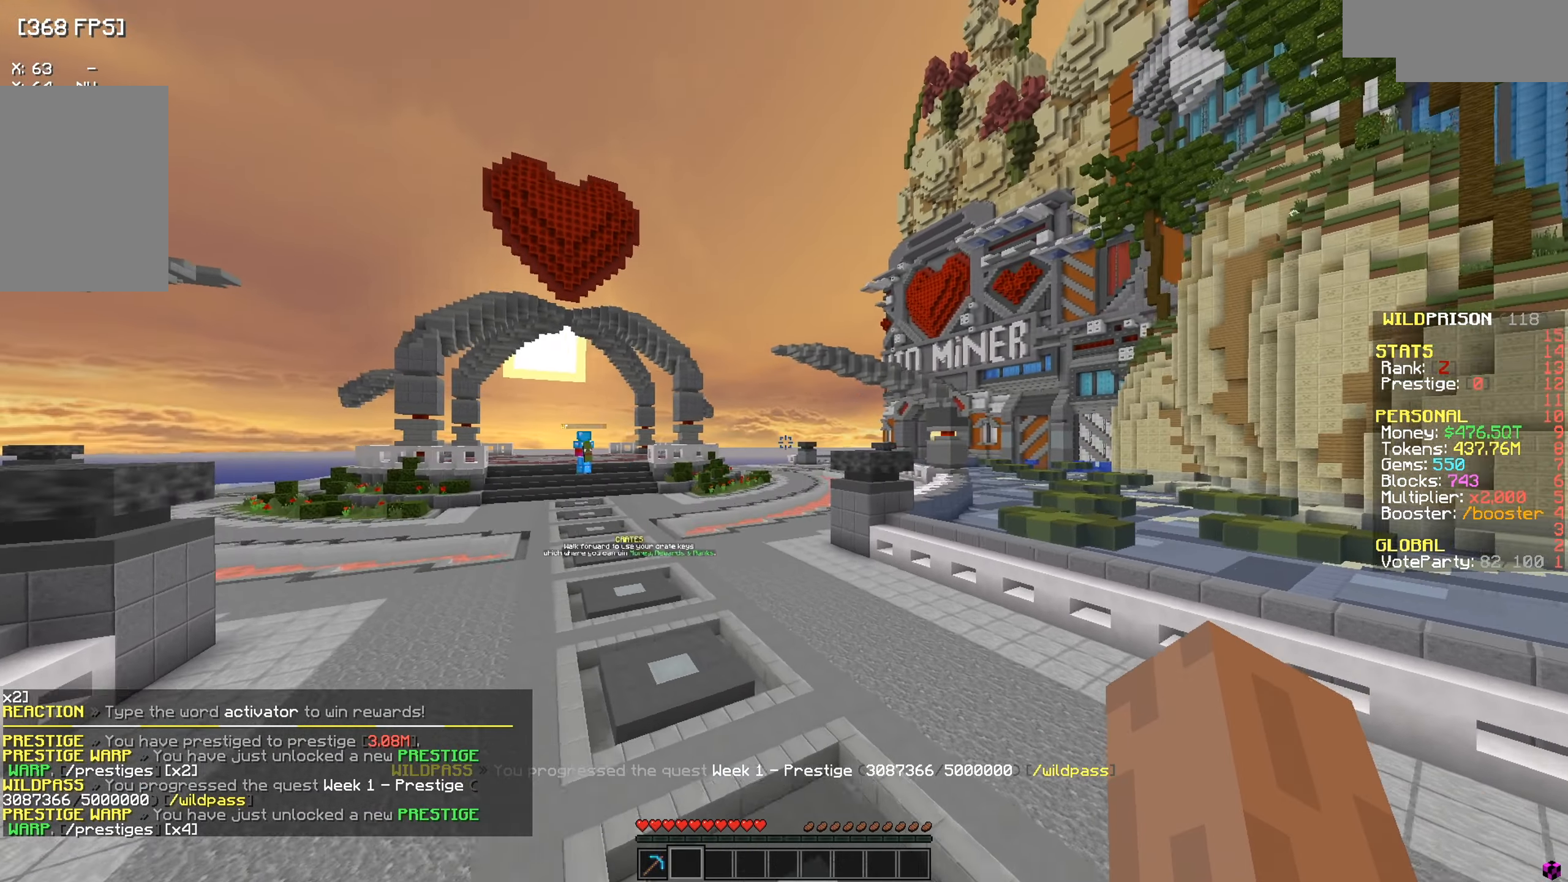
{"keys": ["a", "w"], "mouse": ["left"], "events": [[117, "mouse_left", "down"], [184, "mouse_left", "up"], [367, "mouse_left", "down"]]}
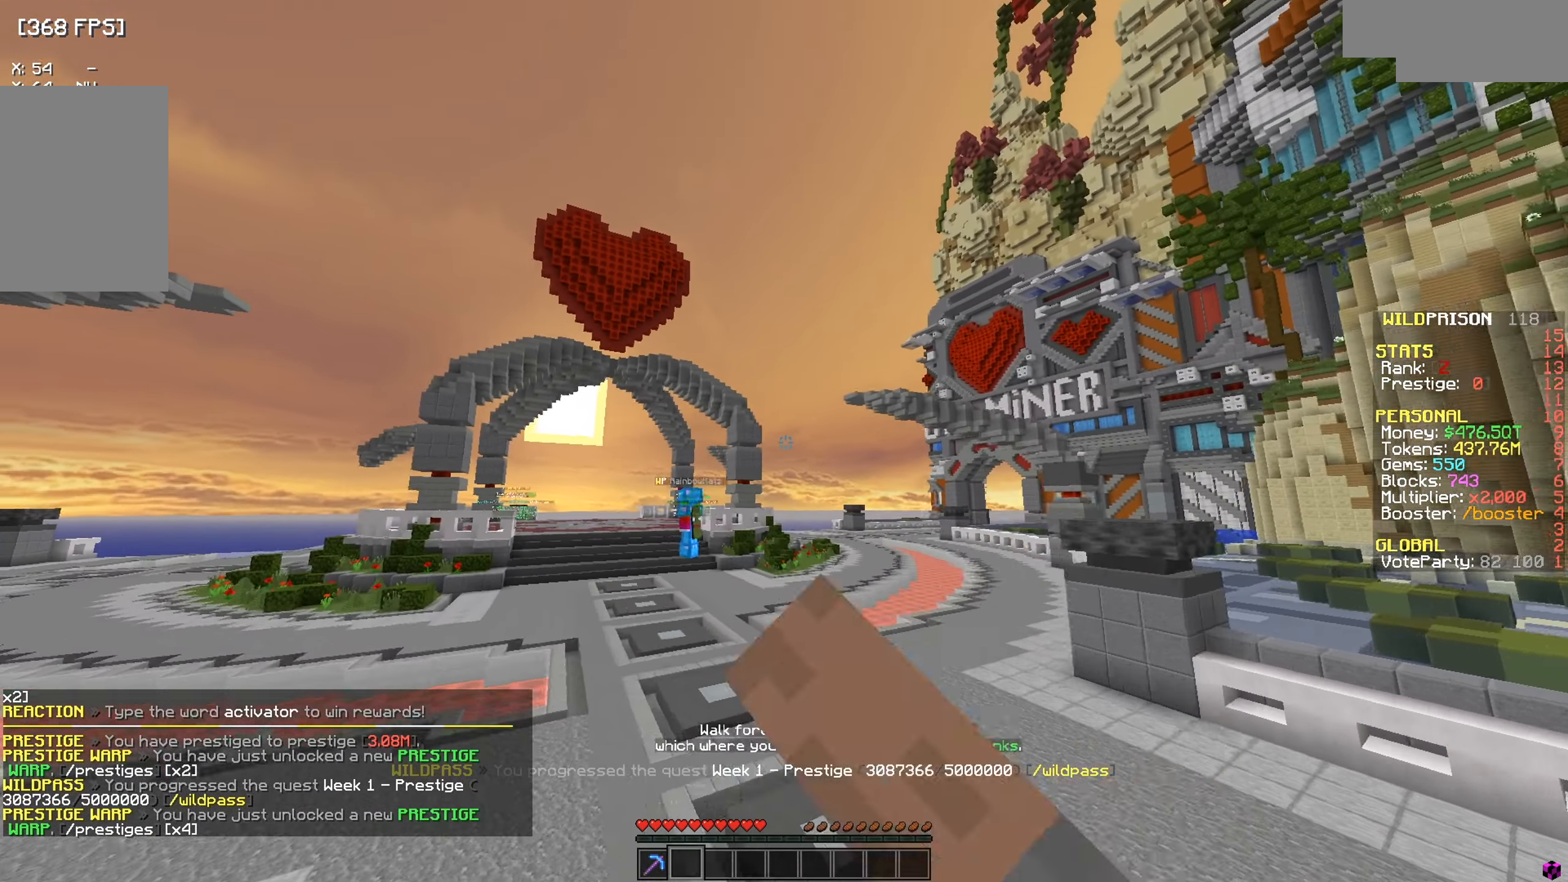
{"keys": [], "mouse": [], "events": [[33, "a", "up"], [483, "mouse_left", "up"], [483, "w", "up"]]}